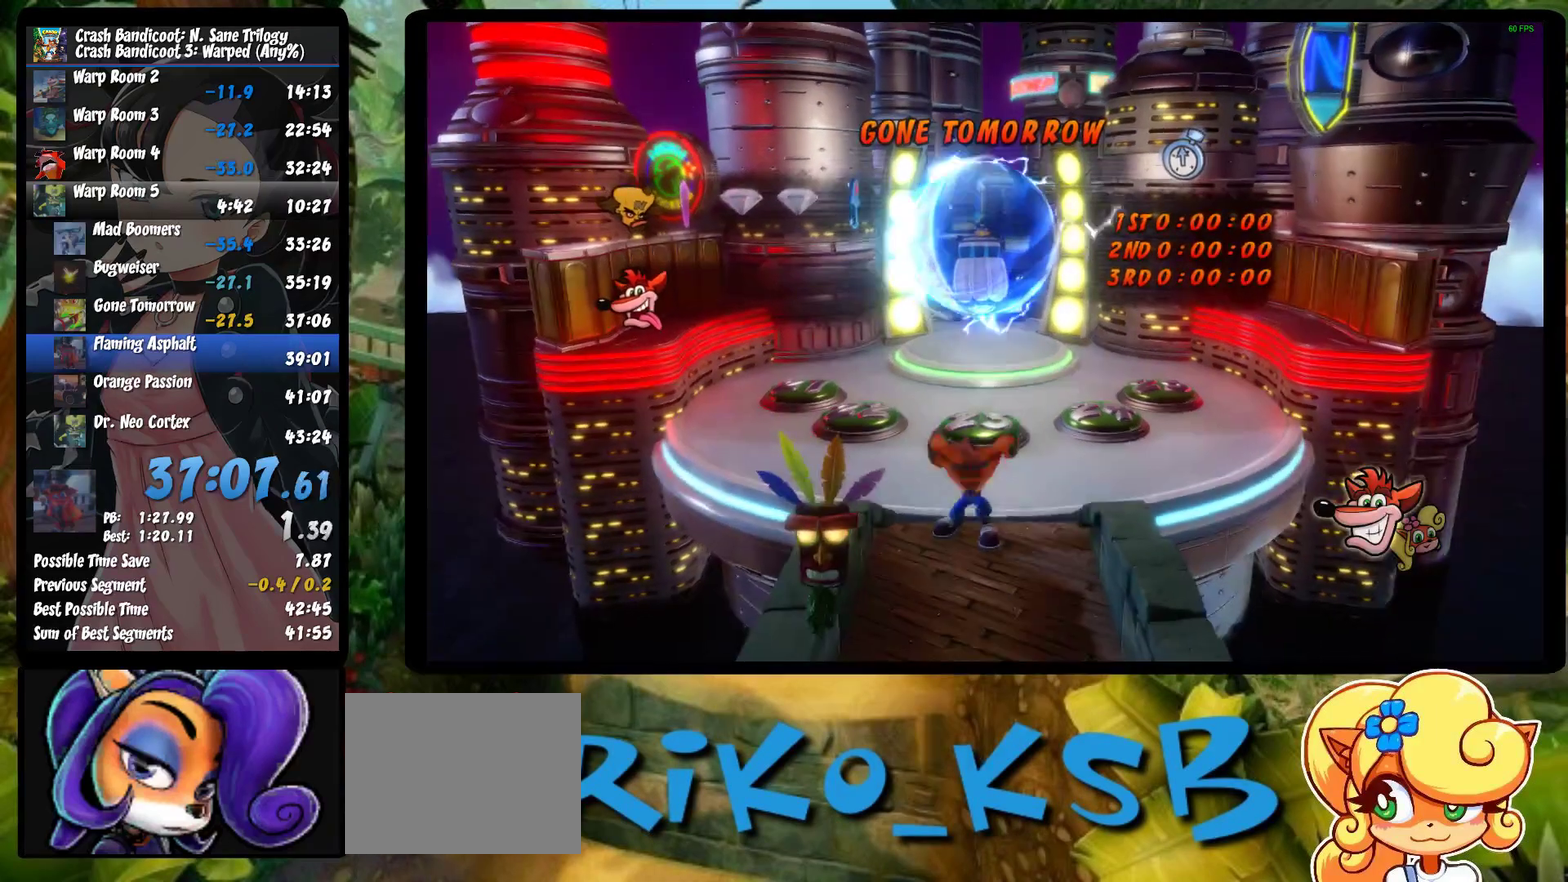
Gameplay with a controller (PlayStation layout); each line is a JSON object with the inputs held at the frame after it. "events" lists button and stick changes between this image and that frame as [ms after this image, input, new state], when the widget could be followed in between. Not read: R3 right_stick.
{"buttons": ["TRIANGLE"], "left_stick": "center", "events": [[33, "TRIANGLE", "up"], [83, "TRIANGLE", "down"], [183, "TRIANGLE", "up"], [267, "TRIANGLE", "down"], [350, "TRIANGLE", "up"], [433, "TRIANGLE", "down"], [483, "DPAD_UP", "up"]]}
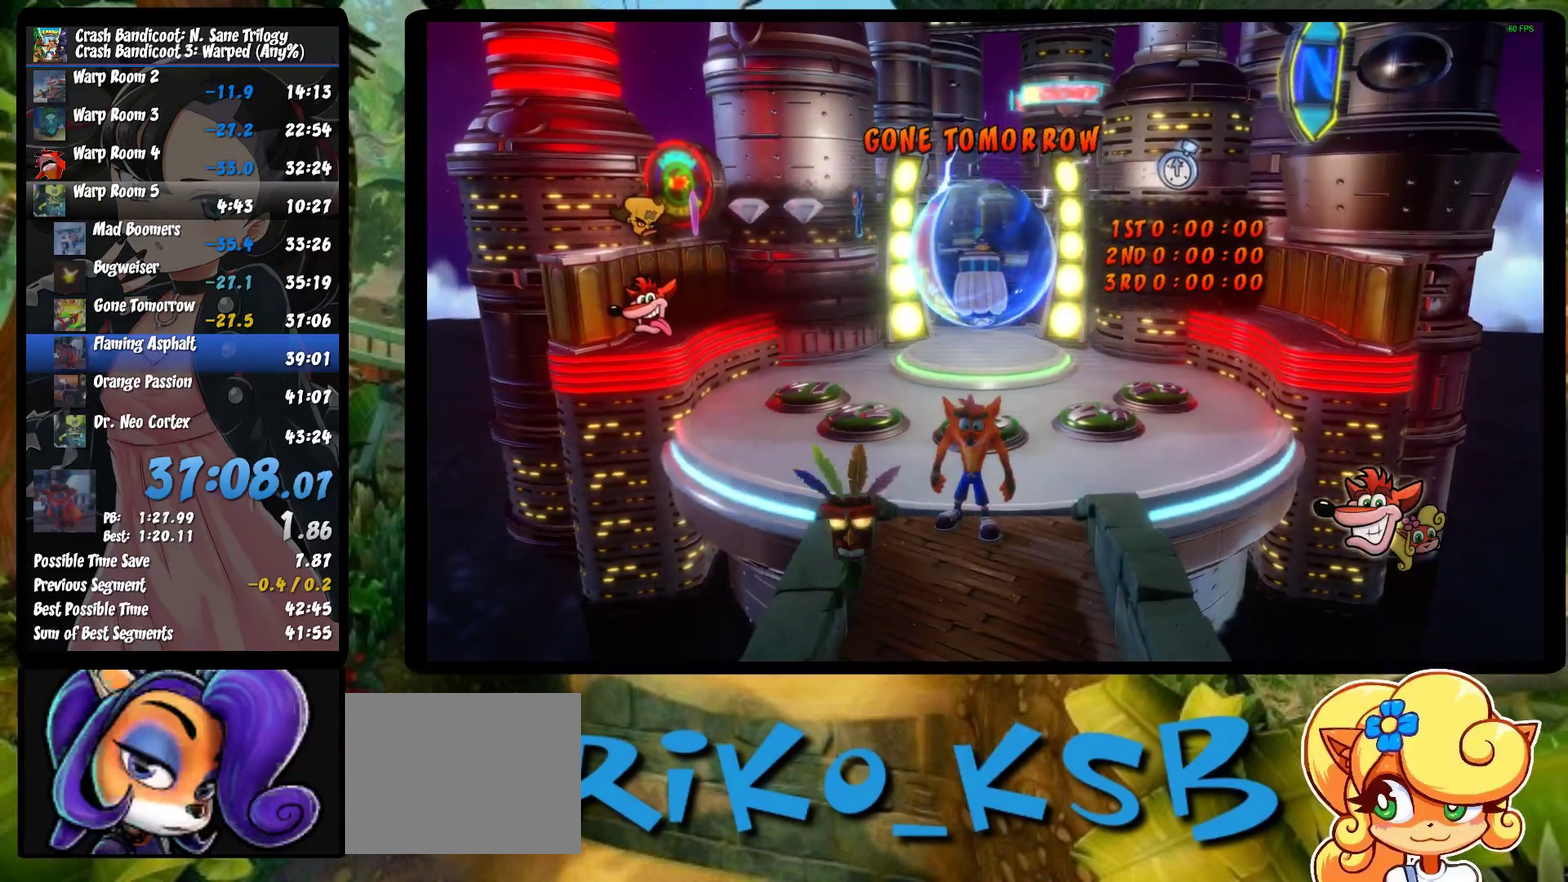
{"buttons": ["DPAD_UP"], "left_stick": "center", "events": [[133, "DPAD_UP", "down"], [200, "TRIANGLE", "up"], [250, "TRIANGLE", "down"], [367, "TRIANGLE", "up"], [433, "TRIANGLE", "down"], [483, "TRIANGLE", "up"]]}
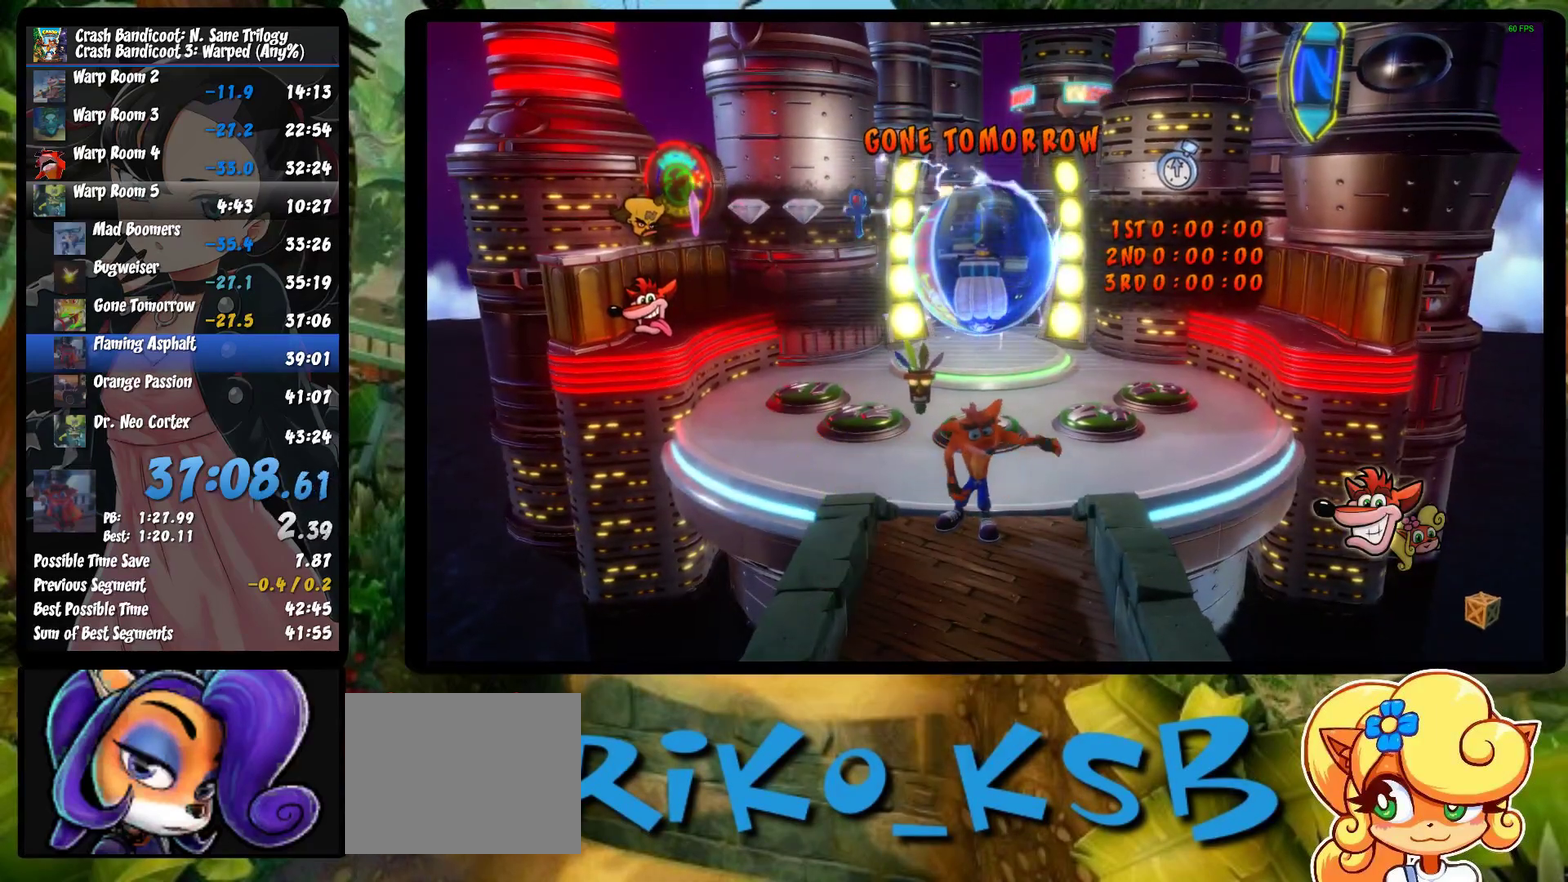
{"buttons": ["TRIANGLE", "DPAD_UP"], "left_stick": "center", "events": [[83, "TRIANGLE", "down"], [200, "TRIANGLE", "up"], [250, "TRIANGLE", "down"], [383, "TRIANGLE", "up"], [433, "TRIANGLE", "down"]]}
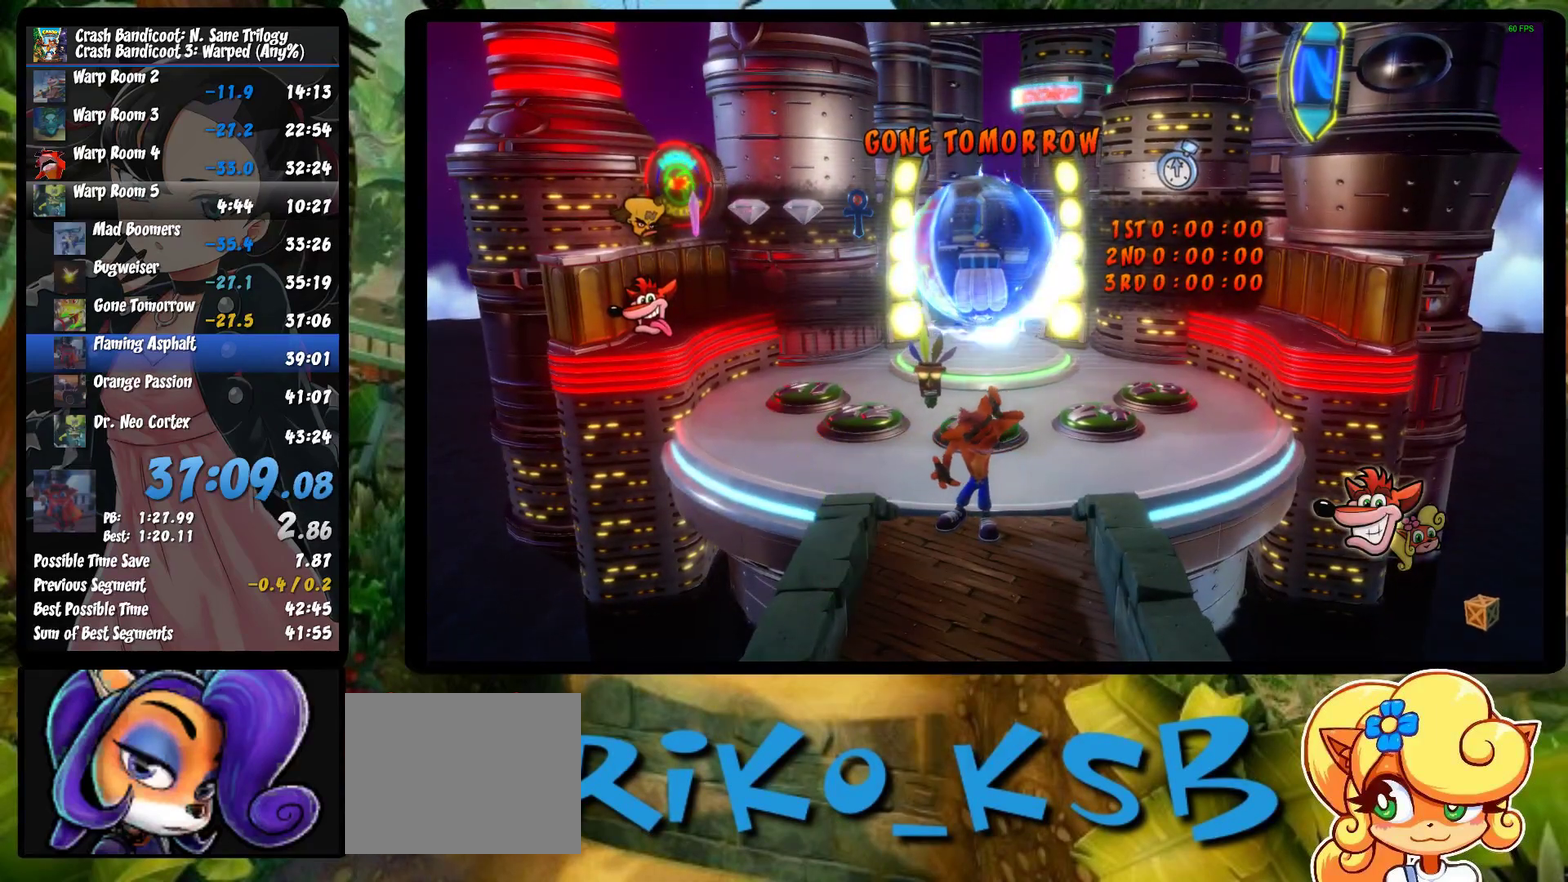
{"buttons": ["DPAD_UP"], "left_stick": "center", "events": [[50, "TRIANGLE", "up"], [150, "TRIANGLE", "down"], [250, "TRIANGLE", "up"], [317, "TRIANGLE", "down"], [450, "TRIANGLE", "up"]]}
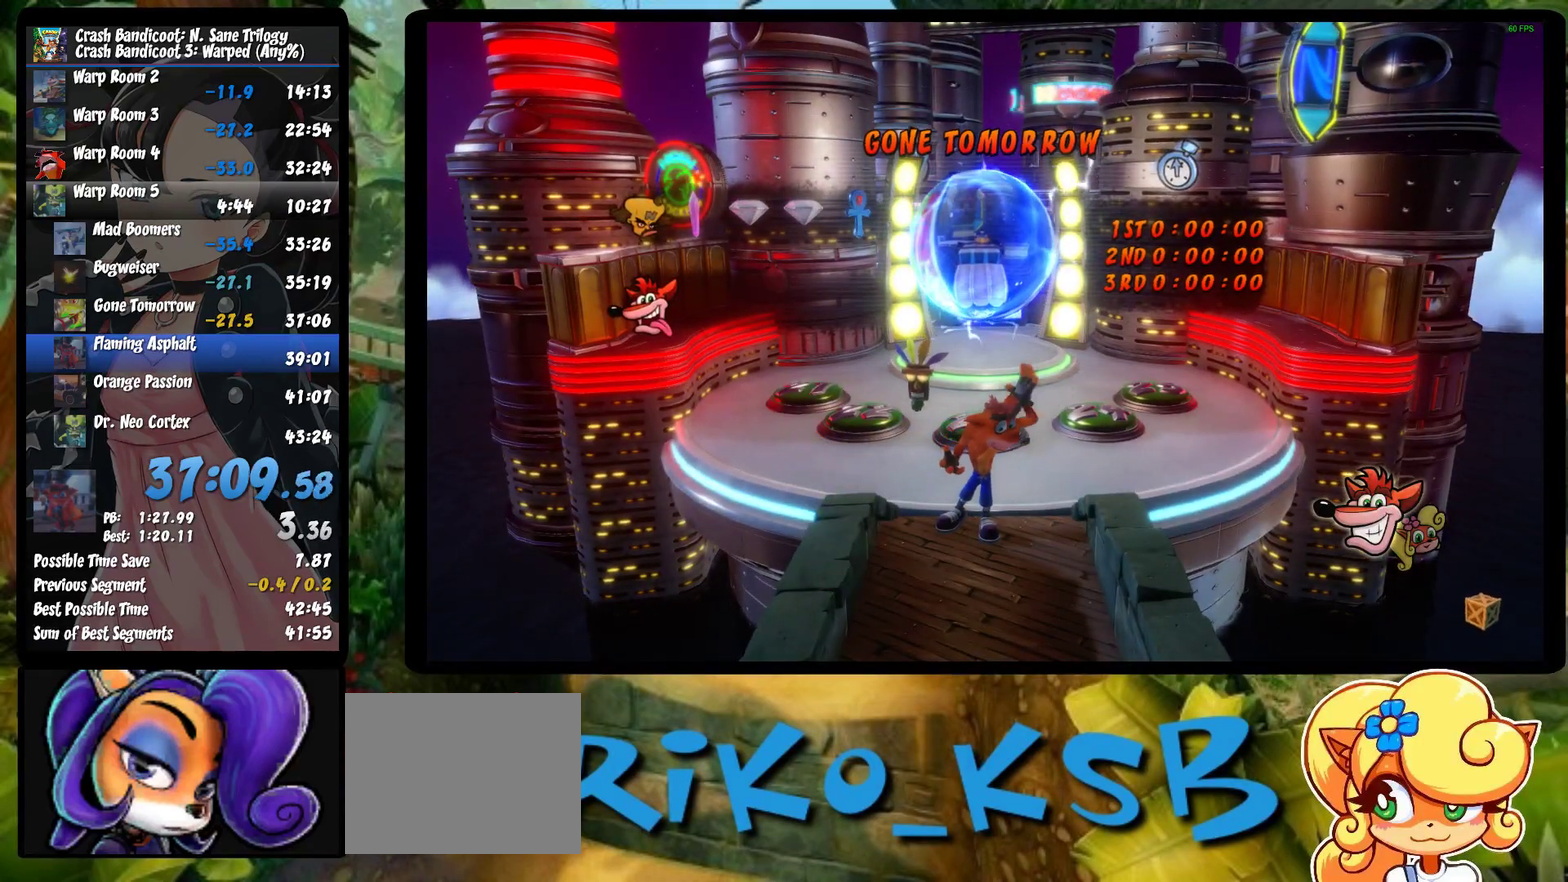
{"buttons": ["DPAD_UP"], "left_stick": "center", "events": [[17, "TRIANGLE", "down"], [133, "TRIANGLE", "up"], [183, "TRIANGLE", "down"], [300, "TRIANGLE", "up"], [367, "TRIANGLE", "down"], [450, "TRIANGLE", "up"]]}
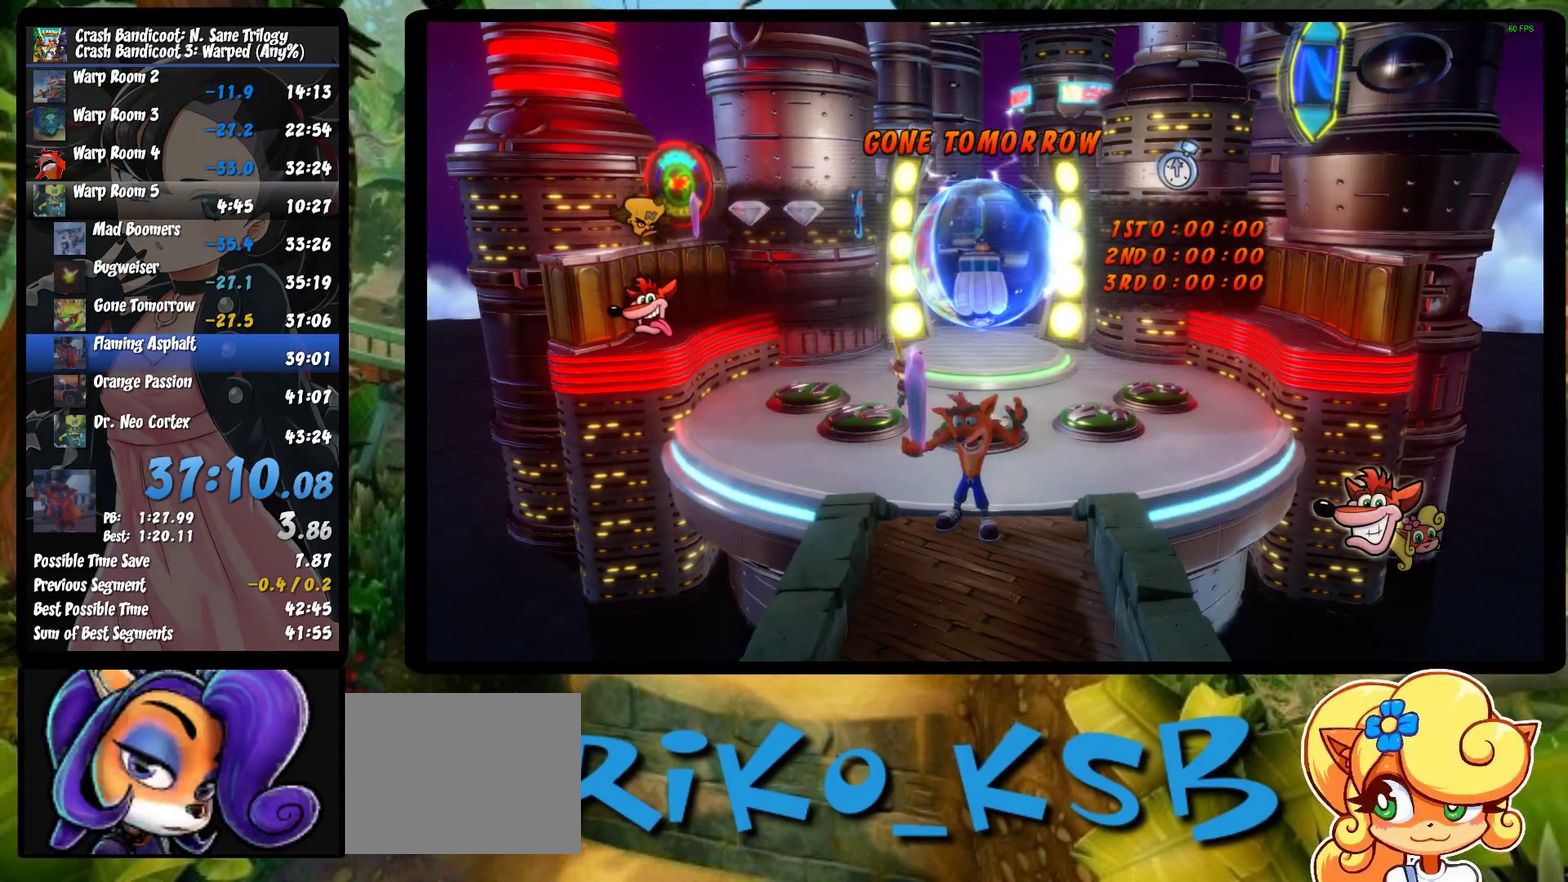
{"buttons": ["DPAD_UP"], "left_stick": "center", "events": [[33, "TRIANGLE", "down"], [117, "TRIANGLE", "up"], [183, "TRIANGLE", "down"], [300, "TRIANGLE", "up"], [383, "TRIANGLE", "down"], [500, "TRIANGLE", "up"]]}
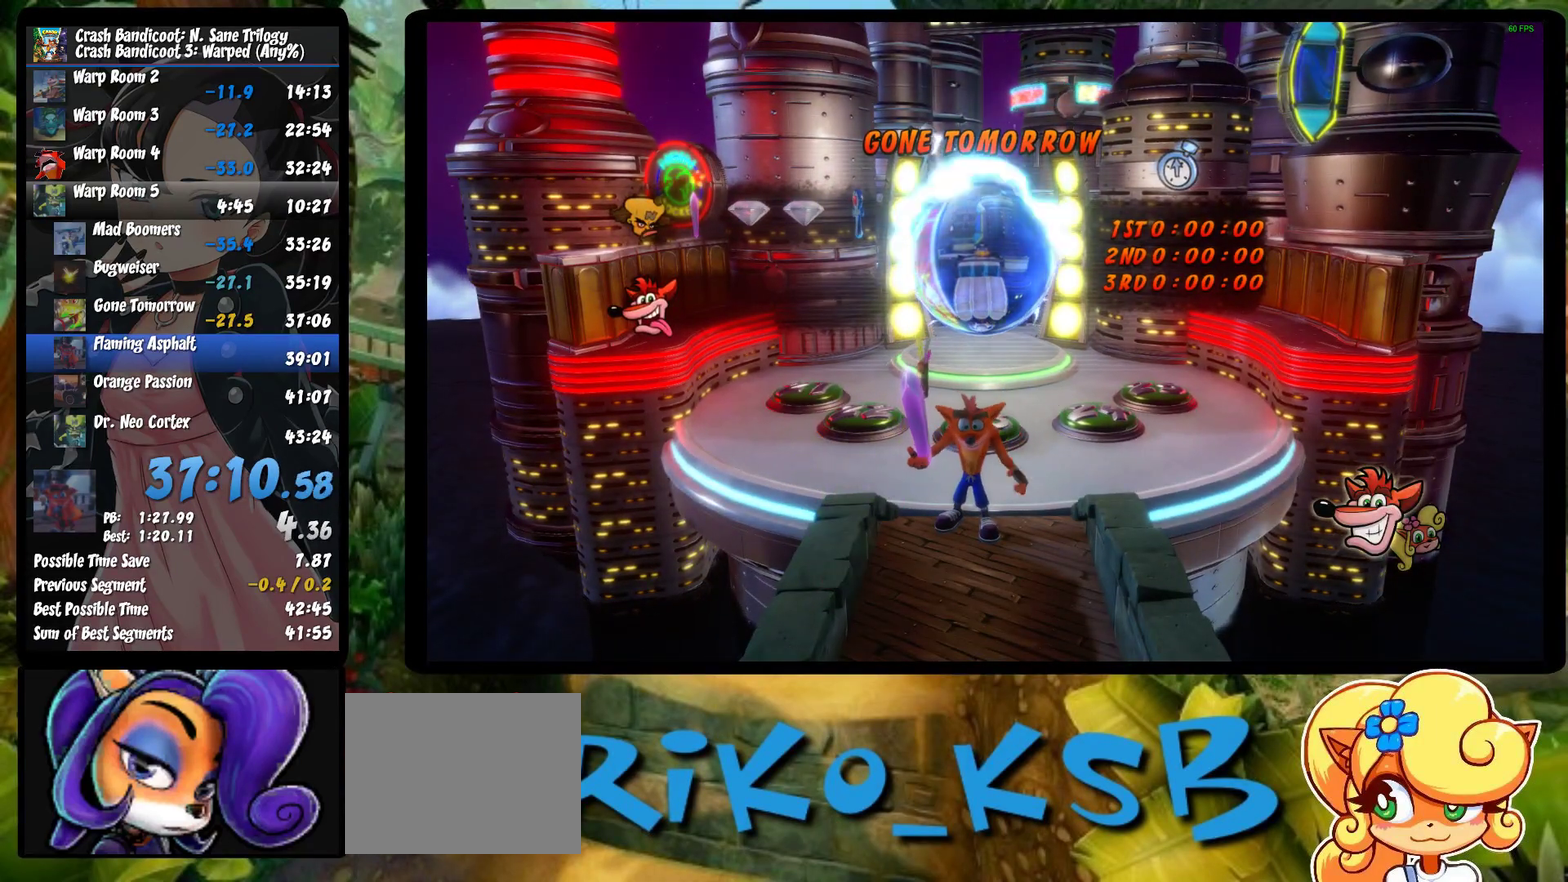
{"buttons": ["DPAD_UP"], "left_stick": "center", "events": [[50, "TRIANGLE", "down"], [150, "TRIANGLE", "up"], [233, "TRIANGLE", "down"], [333, "TRIANGLE", "up"], [383, "TRIANGLE", "down"], [500, "TRIANGLE", "up"]]}
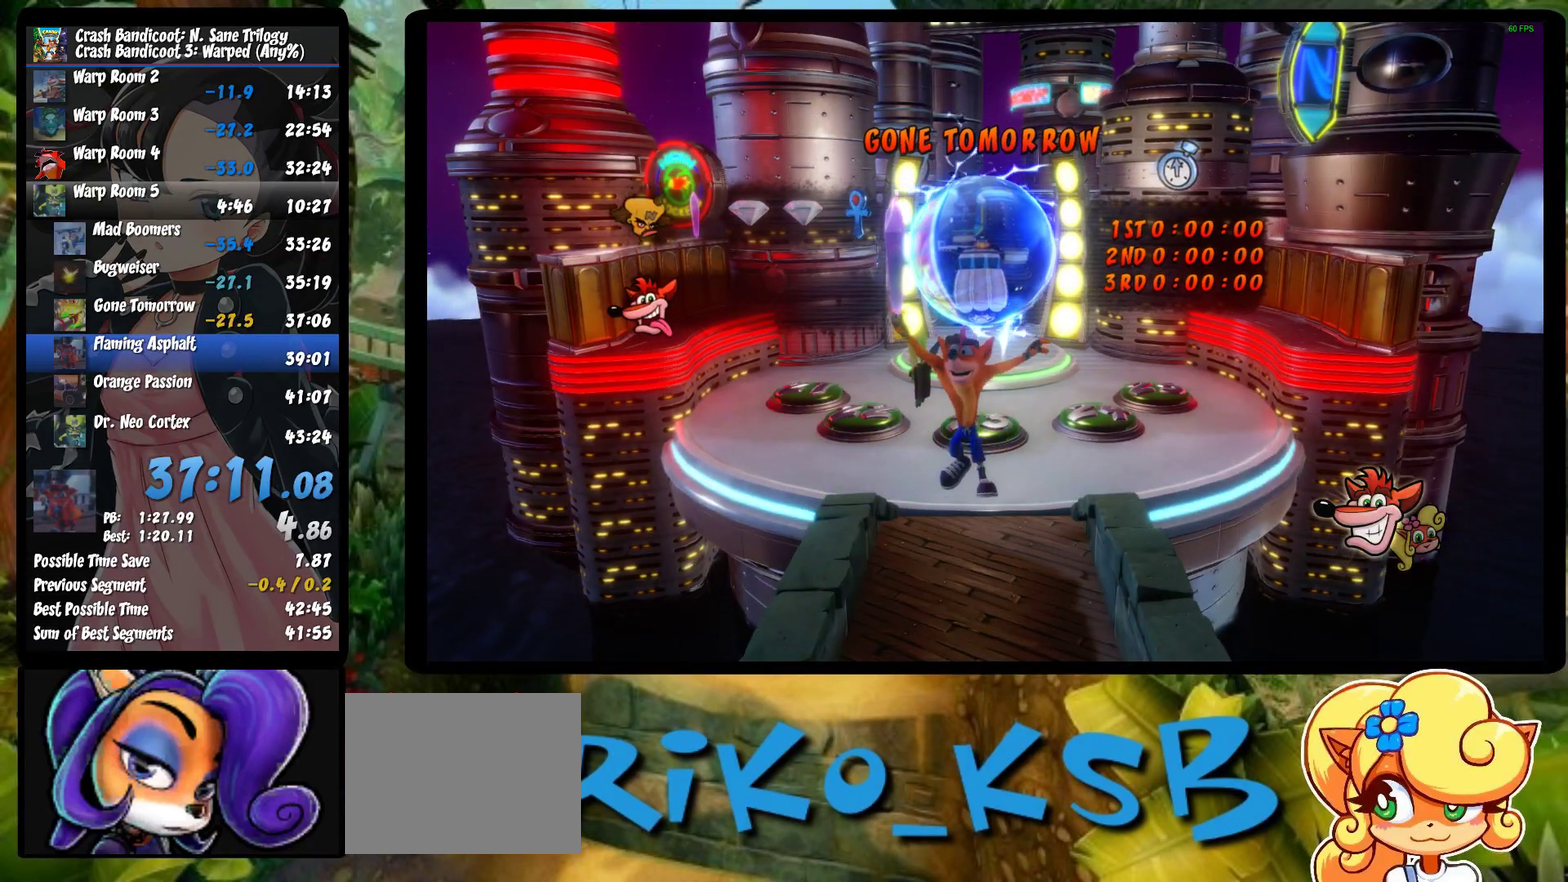
{"buttons": ["DPAD_UP"], "left_stick": "center", "events": [[67, "TRIANGLE", "down"], [183, "TRIANGLE", "up"], [250, "TRIANGLE", "down"], [317, "TRIANGLE", "up"], [383, "TRIANGLE", "down"], [483, "TRIANGLE", "up"]]}
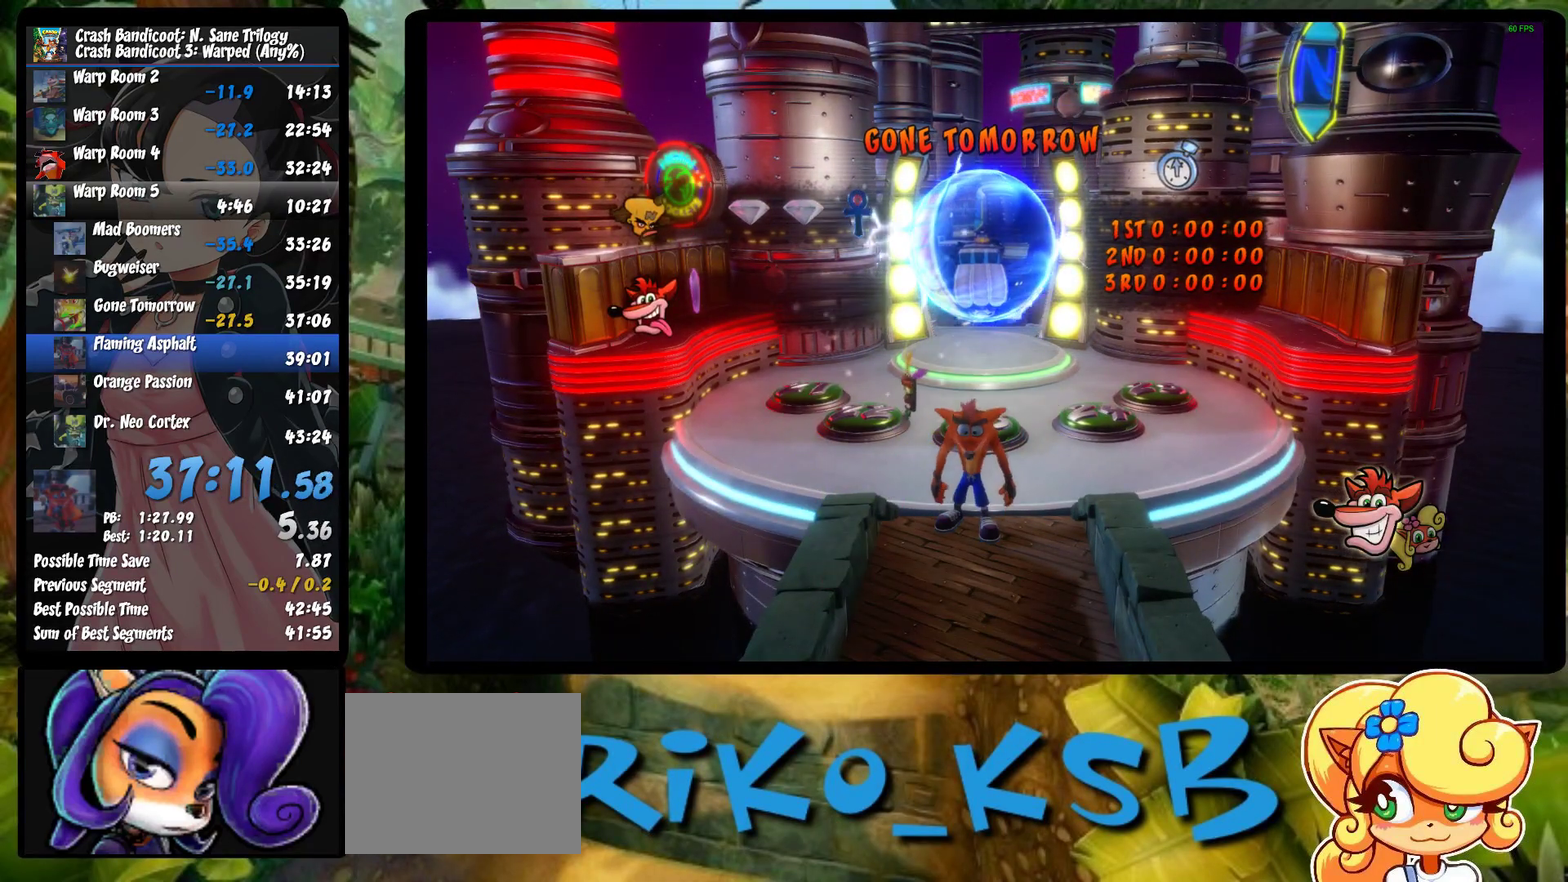
{"buttons": ["DPAD_UP"], "left_stick": "center", "events": [[67, "TRIANGLE", "down"], [150, "TRIANGLE", "up"], [217, "TRIANGLE", "down"], [317, "TRIANGLE", "up"], [383, "TRIANGLE", "down"], [483, "TRIANGLE", "up"]]}
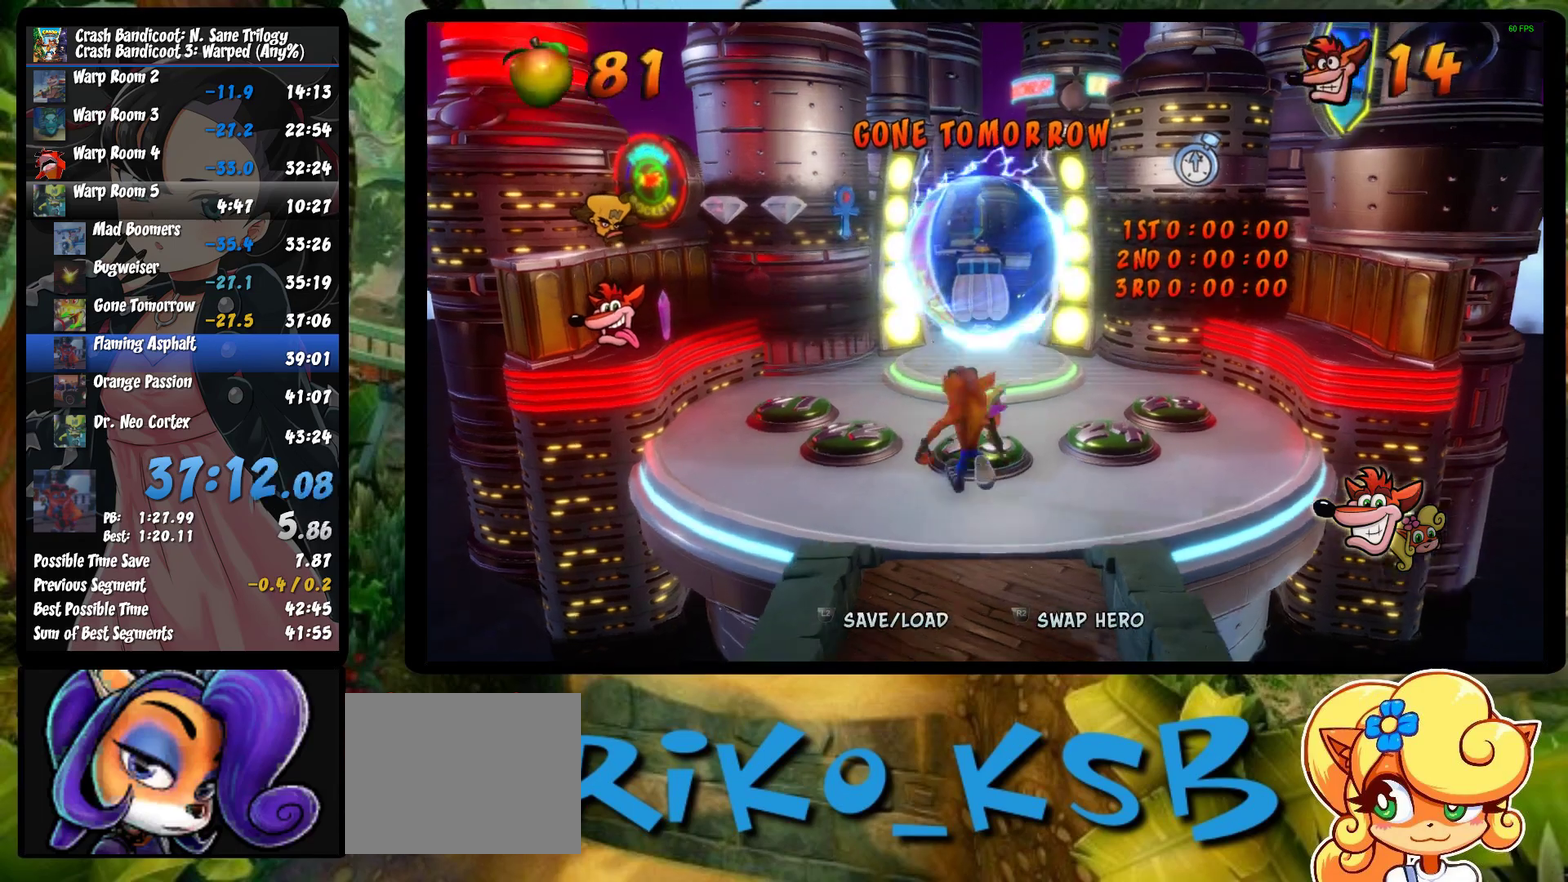
{"buttons": ["TRIANGLE", "DPAD_UP"], "left_stick": "center", "events": [[50, "TRIANGLE", "down"], [150, "TRIANGLE", "up"], [217, "TRIANGLE", "down"], [333, "TRIANGLE", "up"], [400, "TRIANGLE", "down"]]}
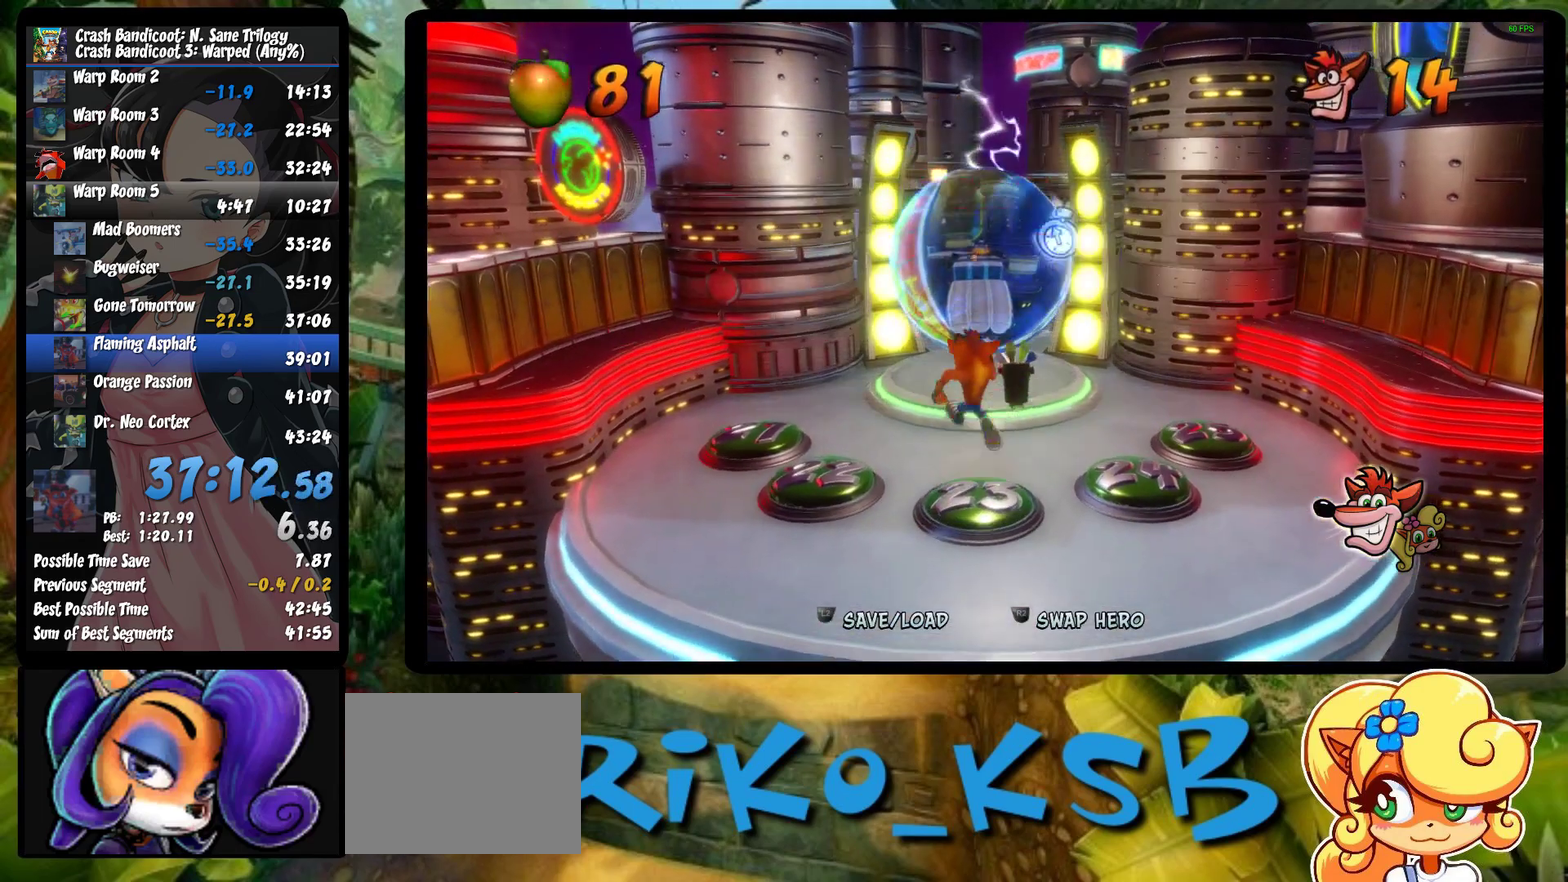
{"buttons": ["TRIANGLE", "DPAD_UP"], "left_stick": "center", "events": [[33, "TRIANGLE", "up"], [83, "TRIANGLE", "down"], [233, "TRIANGLE", "up"], [267, "DPAD_LEFT", "down"], [300, "TRIANGLE", "down"], [450, "TRIANGLE", "up"], [467, "DPAD_LEFT", "up"], [500, "TRIANGLE", "down"]]}
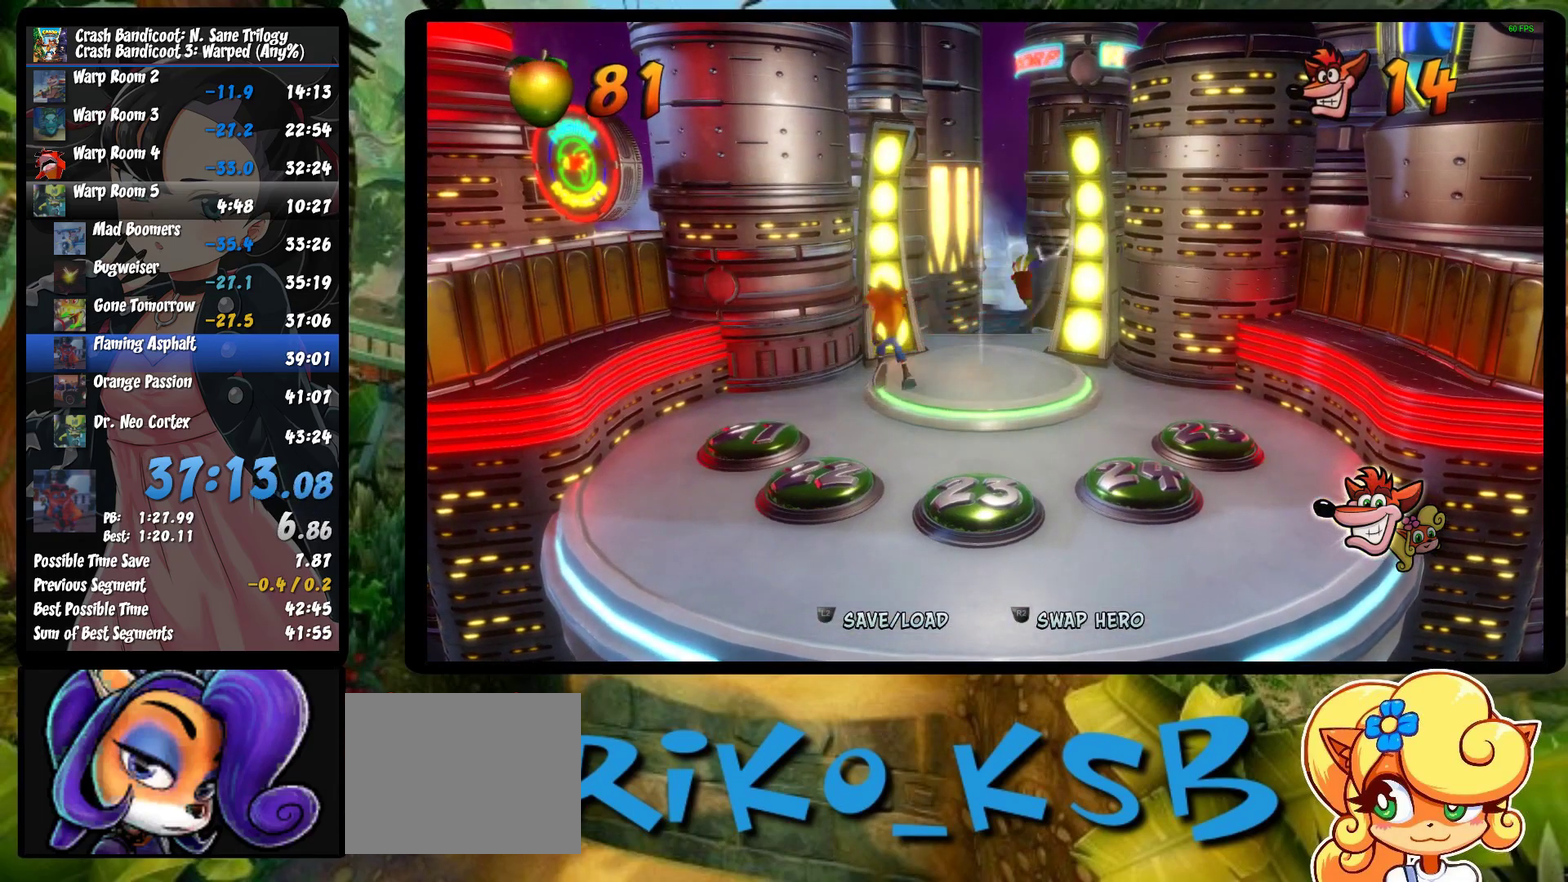
{"buttons": ["TRIANGLE", "DPAD_UP", "DPAD_RIGHT"], "left_stick": "center", "events": [[117, "TRIANGLE", "up"], [183, "DPAD_RIGHT", "down"], [183, "TRIANGLE", "down"], [317, "TRIANGLE", "up"], [383, "TRIANGLE", "down"]]}
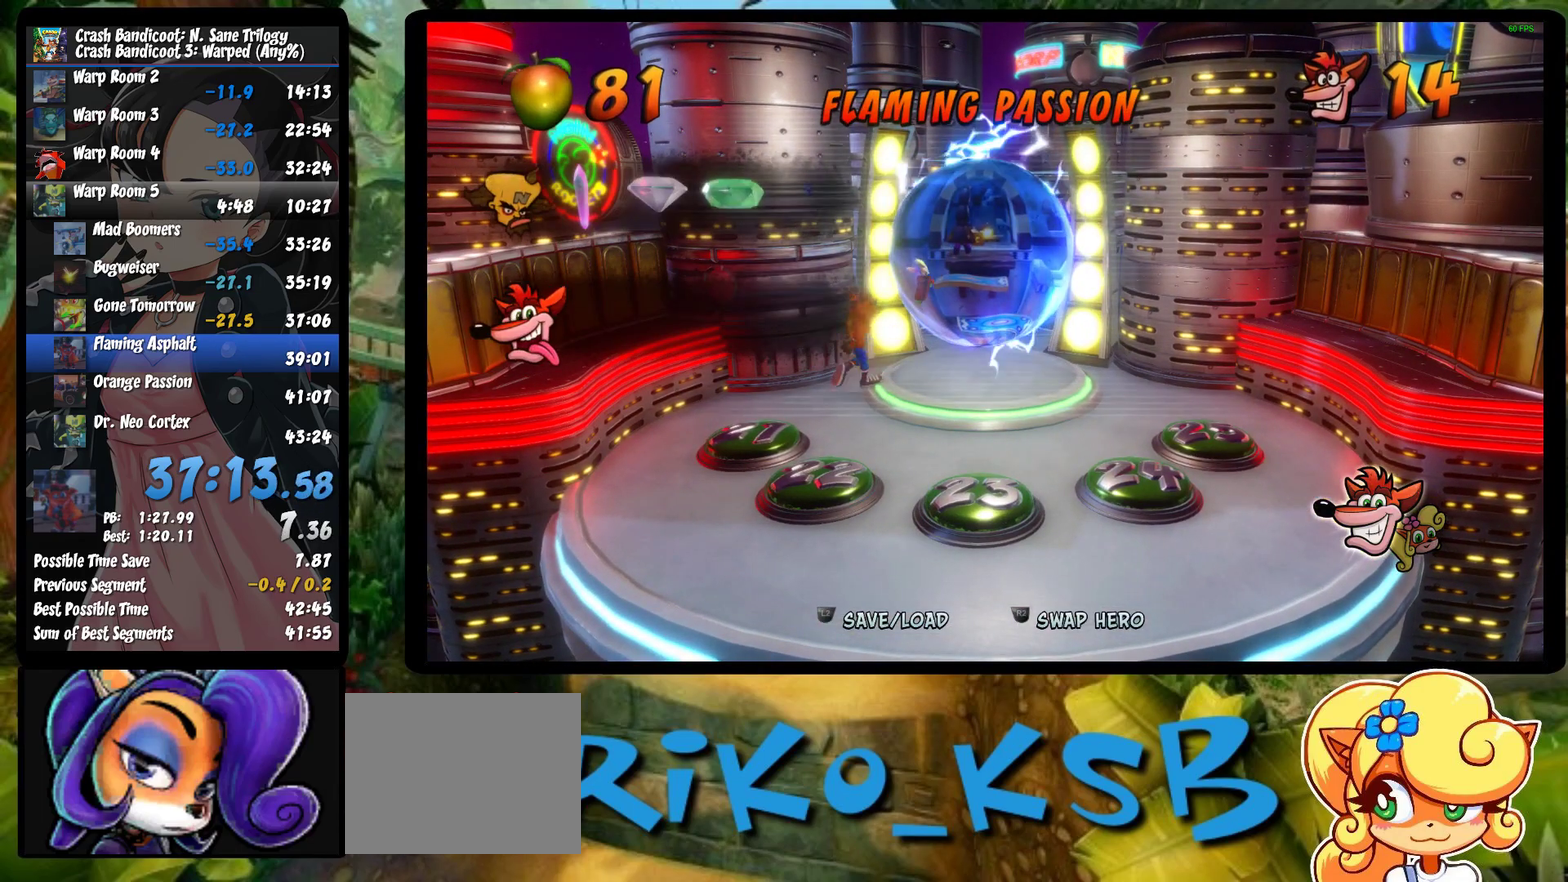
{"buttons": ["TRIANGLE", "DPAD_UP", "DPAD_RIGHT"], "left_stick": "center", "events": [[17, "TRIANGLE", "up"], [67, "TRIANGLE", "down"], [200, "TRIANGLE", "up"], [267, "TRIANGLE", "down"], [383, "TRIANGLE", "up"], [450, "TRIANGLE", "down"]]}
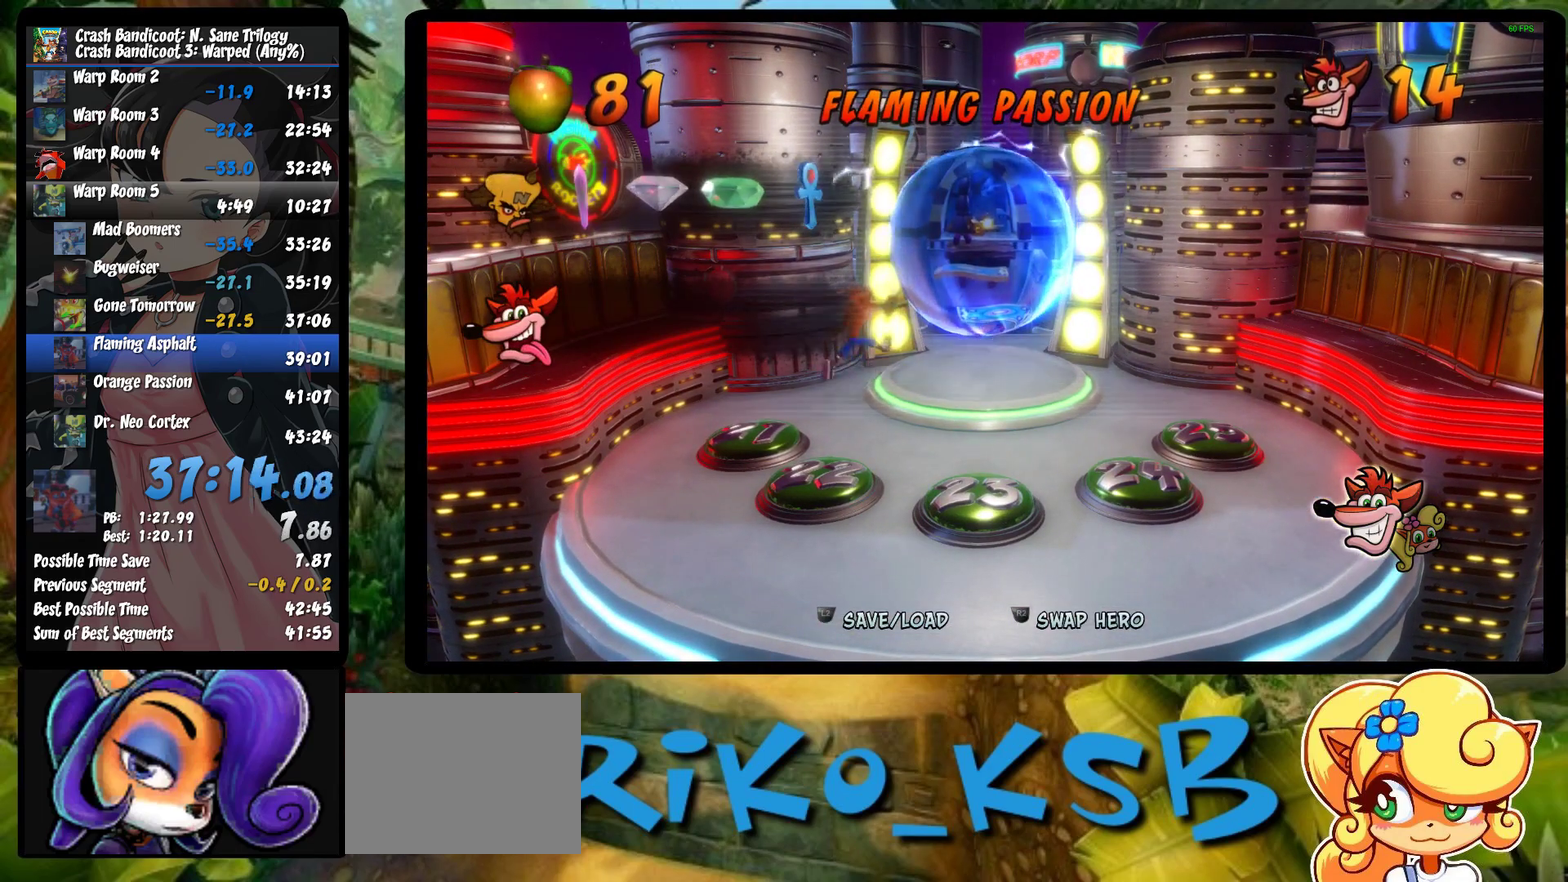
{"buttons": ["TRIANGLE", "DPAD_UP", "DPAD_RIGHT"], "left_stick": "center", "events": [[50, "TRIANGLE", "up"], [133, "TRIANGLE", "down"], [233, "TRIANGLE", "up"], [300, "TRIANGLE", "down"], [417, "TRIANGLE", "up"], [483, "TRIANGLE", "down"]]}
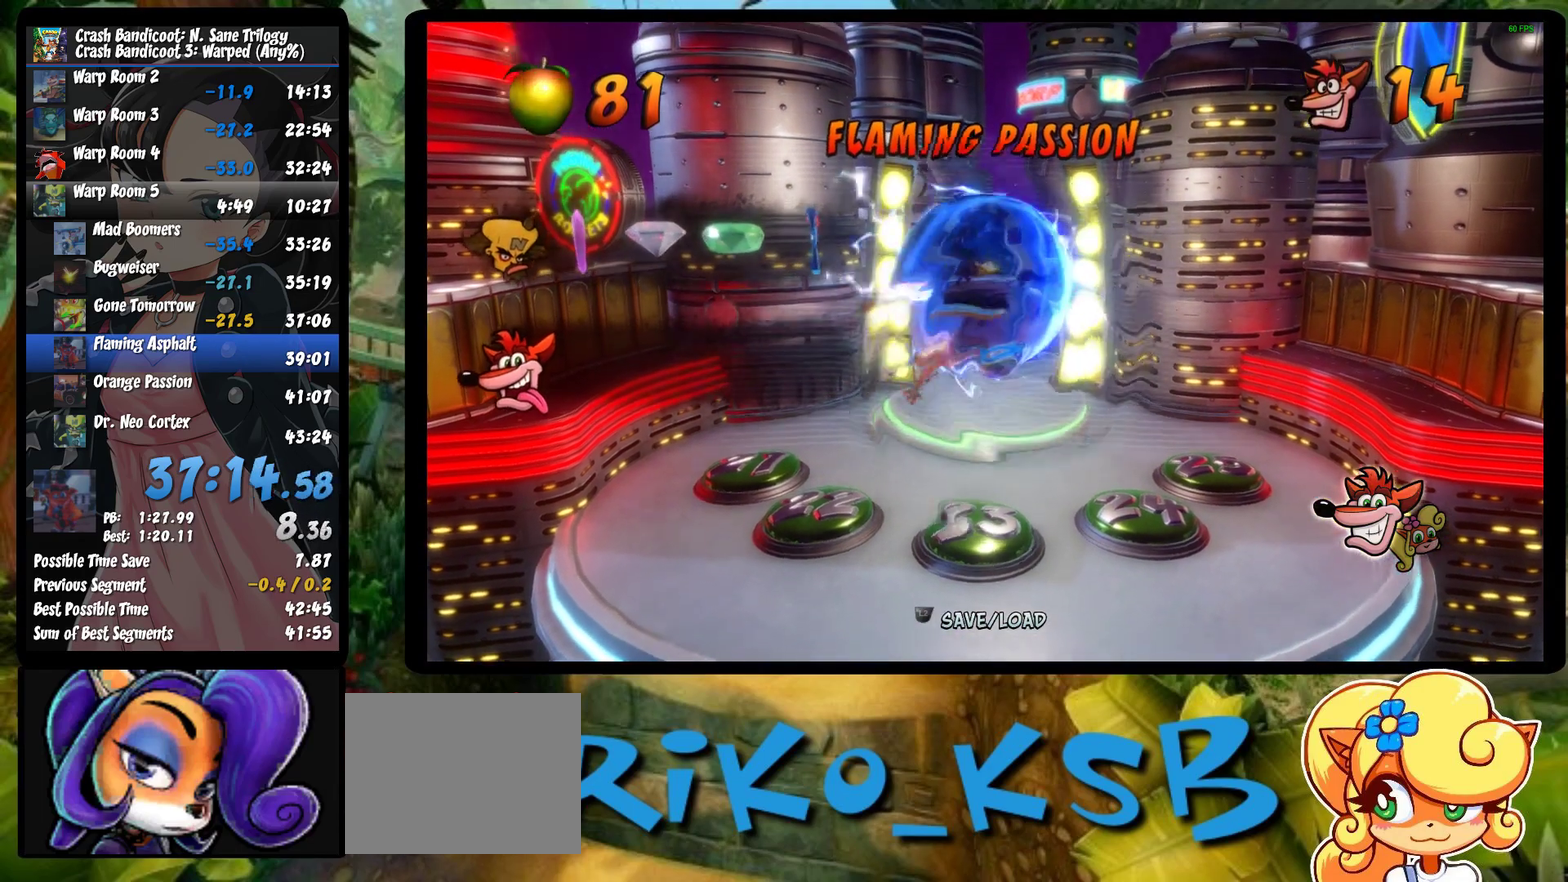
{"buttons": ["TRIANGLE"], "left_stick": "center", "events": [[67, "DPAD_RIGHT", "up"], [83, "TRIANGLE", "up"], [150, "DPAD_UP", "up"], [150, "TRIANGLE", "down"], [250, "TRIANGLE", "up"], [300, "TRIANGLE", "down"], [417, "TRIANGLE", "up"], [467, "TRIANGLE", "down"]]}
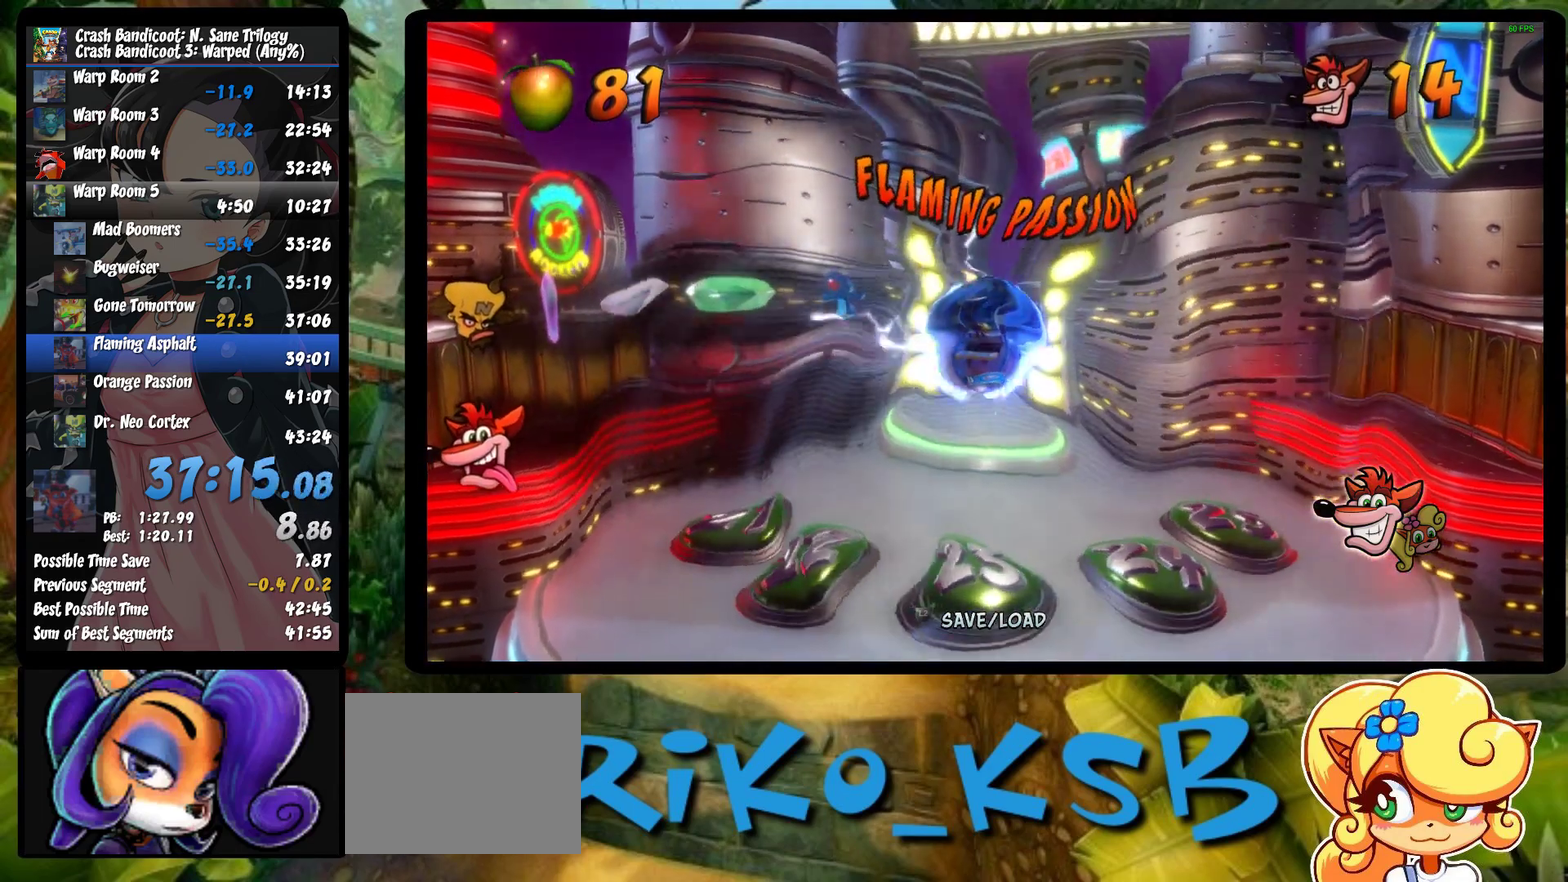
{"buttons": ["TRIANGLE"], "left_stick": "center", "events": [[33, "TRIANGLE", "up"], [100, "TRIANGLE", "down"], [200, "TRIANGLE", "up"], [267, "TRIANGLE", "down"], [367, "TRIANGLE", "up"], [433, "TRIANGLE", "down"]]}
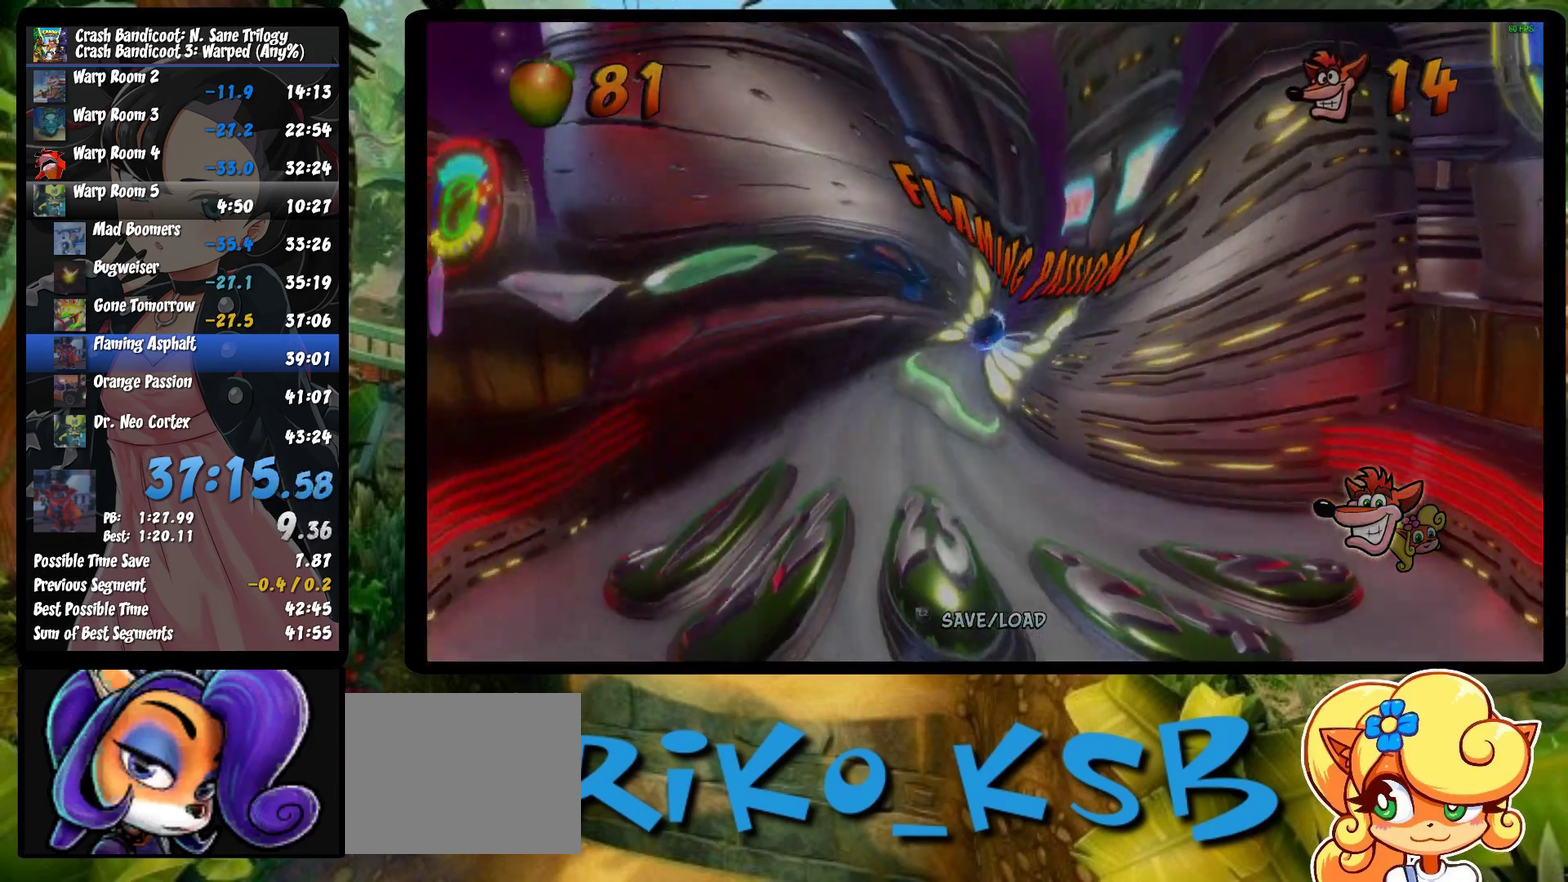
{"buttons": [], "left_stick": "center", "events": [[17, "TRIANGLE", "up"], [83, "TRIANGLE", "down"], [167, "TRIANGLE", "up"], [233, "TRIANGLE", "down"], [317, "TRIANGLE", "up"], [383, "TRIANGLE", "down"], [500, "TRIANGLE", "up"]]}
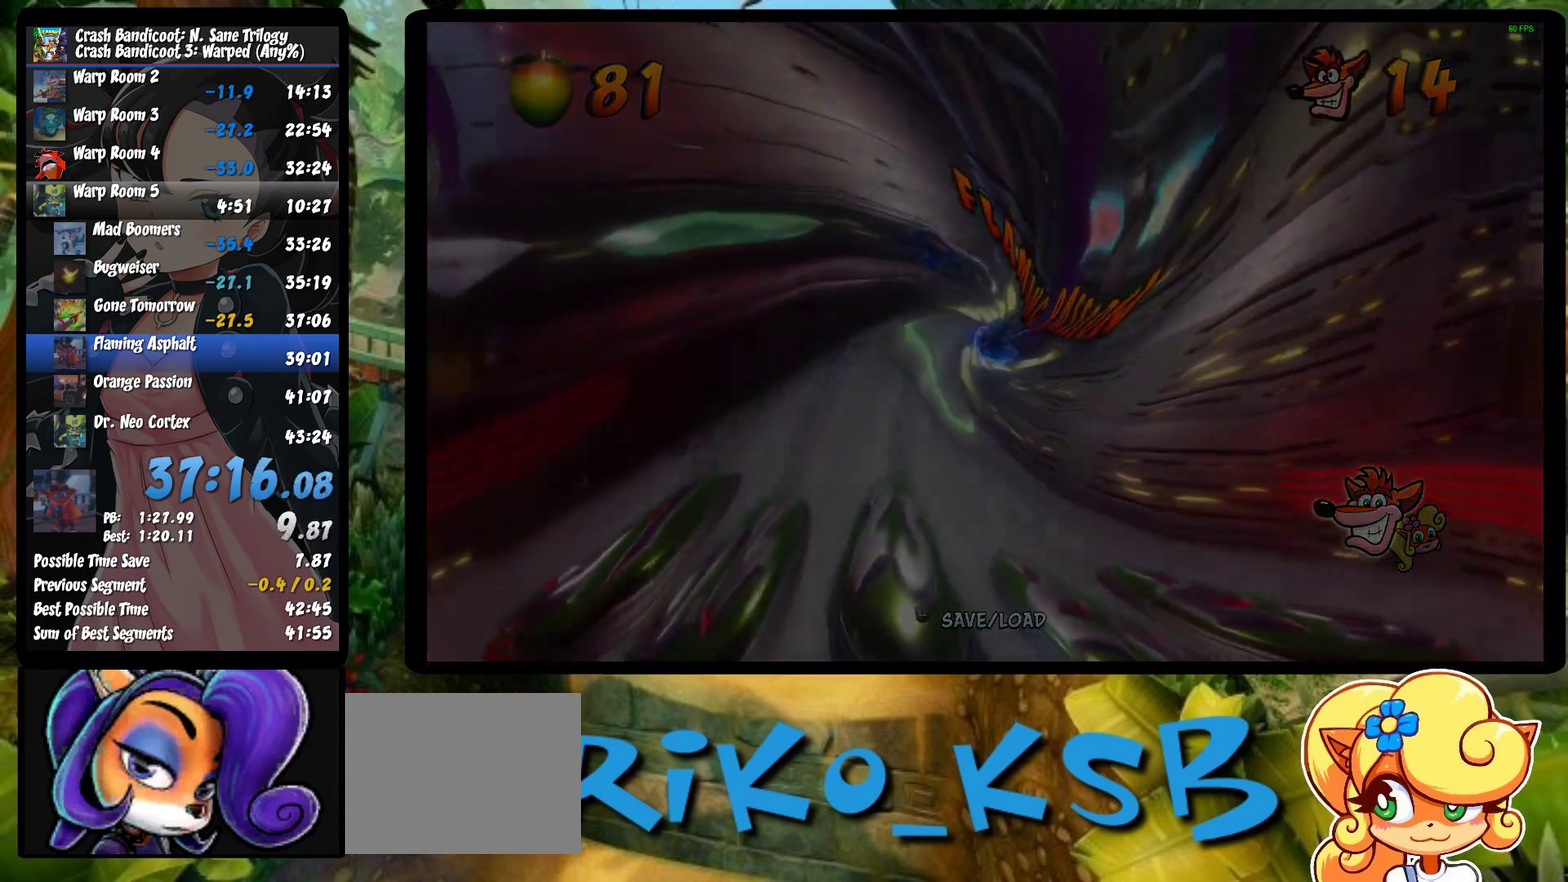
{"buttons": [], "left_stick": "center", "events": [[50, "TRIANGLE", "down"], [150, "TRIANGLE", "up"], [233, "TRIANGLE", "down"], [283, "TRIANGLE", "up"], [367, "TRIANGLE", "down"], [450, "TRIANGLE", "up"]]}
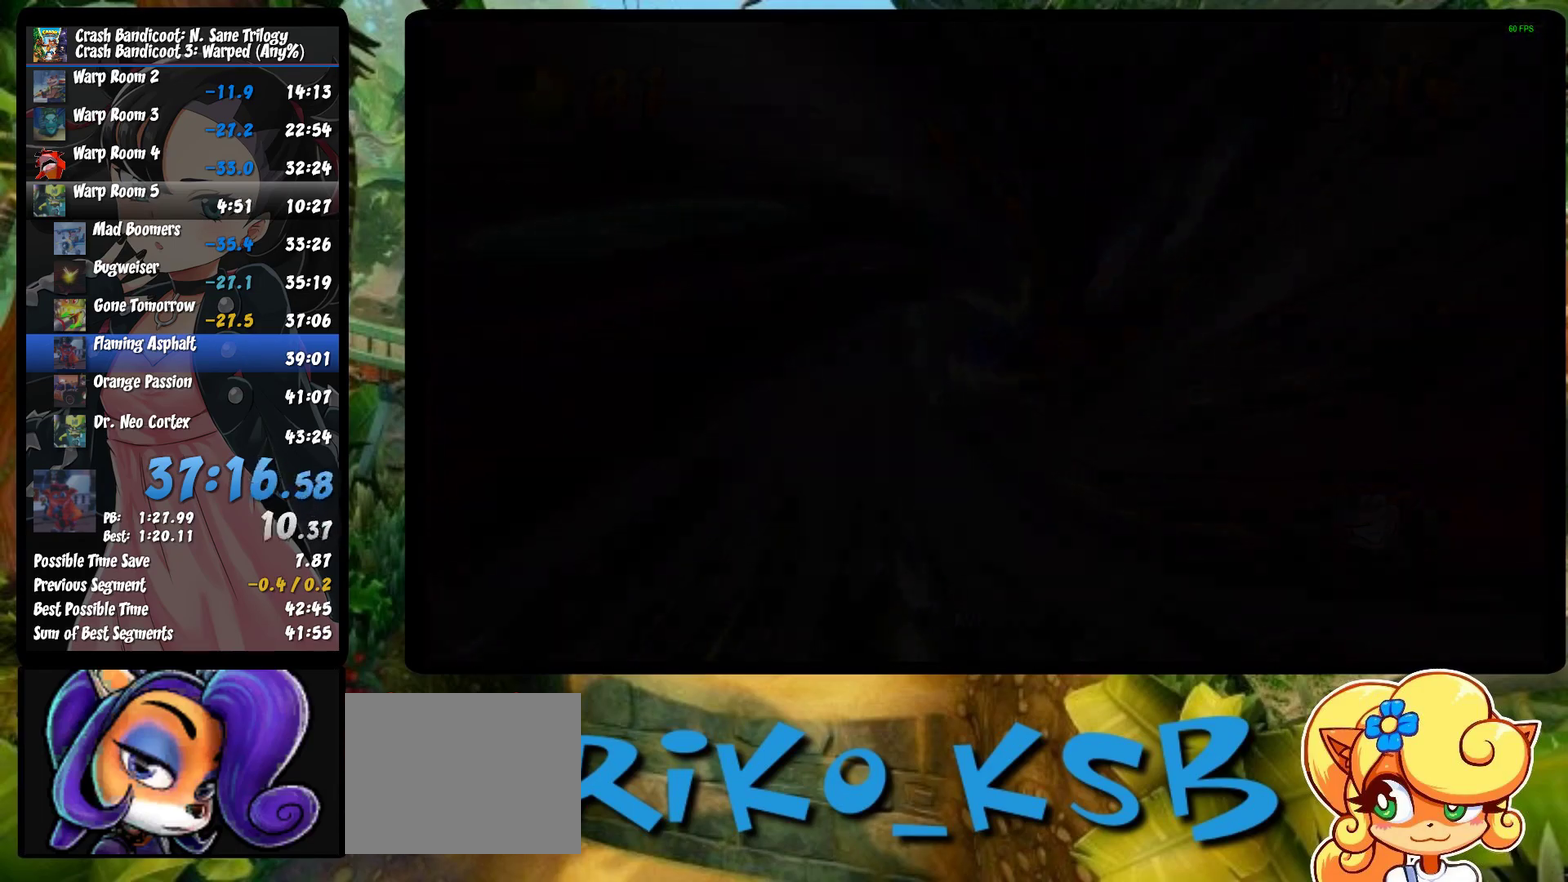
{"buttons": ["TRIANGLE"], "left_stick": "center", "events": [[17, "TRIANGLE", "down"], [117, "TRIANGLE", "up"], [167, "TRIANGLE", "down"], [267, "TRIANGLE", "up"], [333, "TRIANGLE", "down"], [450, "TRIANGLE", "up"], [500, "TRIANGLE", "down"]]}
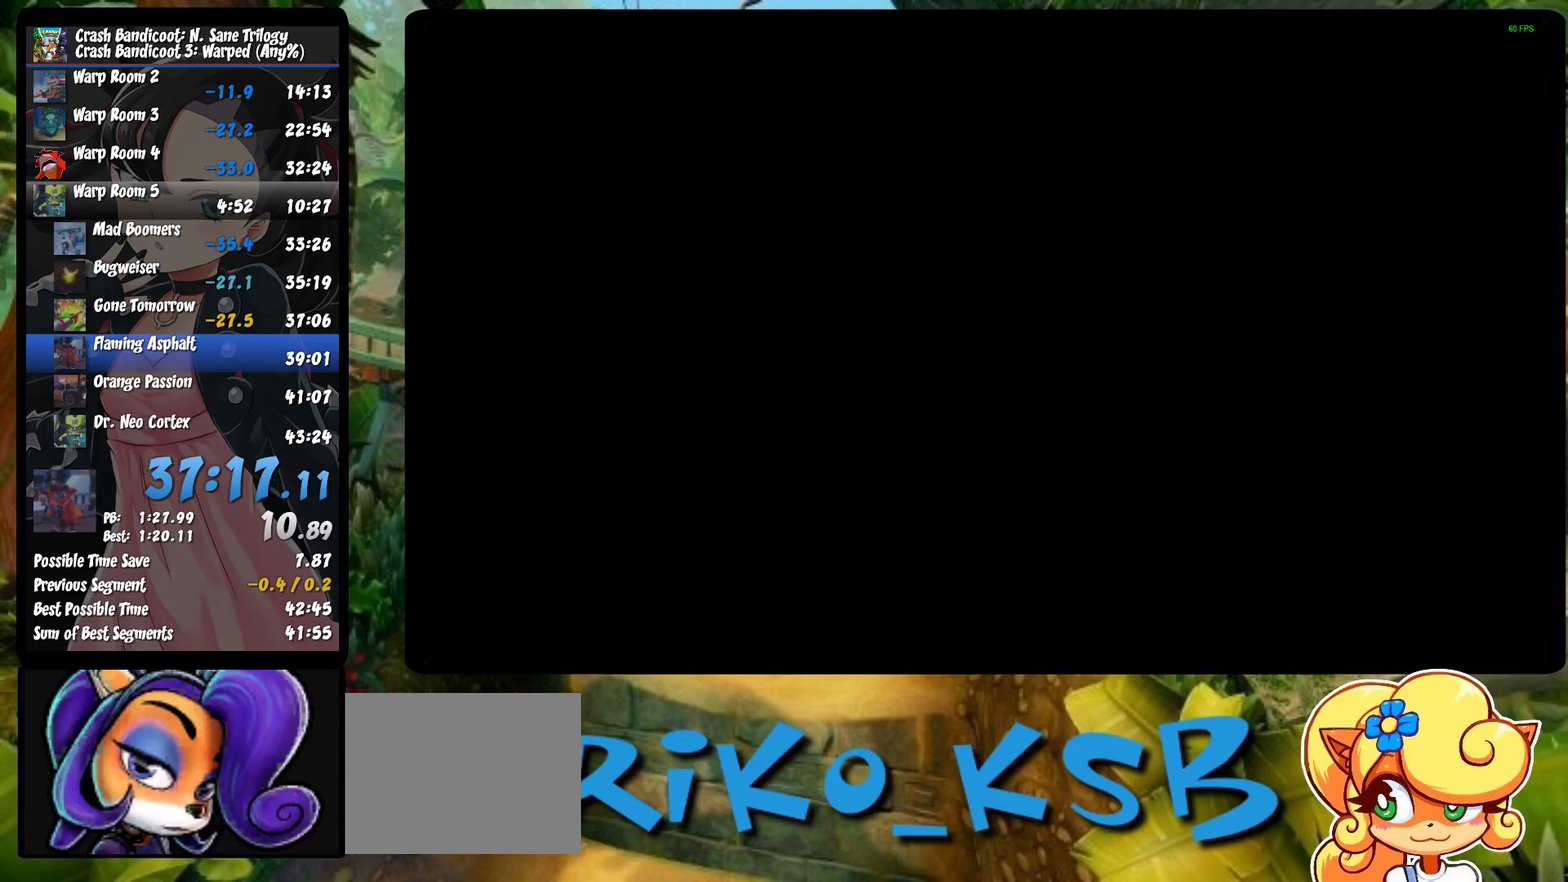
{"buttons": ["TRIANGLE"], "left_stick": "center", "events": [[100, "TRIANGLE", "up"], [167, "TRIANGLE", "down"], [267, "TRIANGLE", "up"], [333, "TRIANGLE", "down"], [433, "TRIANGLE", "up"], [483, "TRIANGLE", "down"]]}
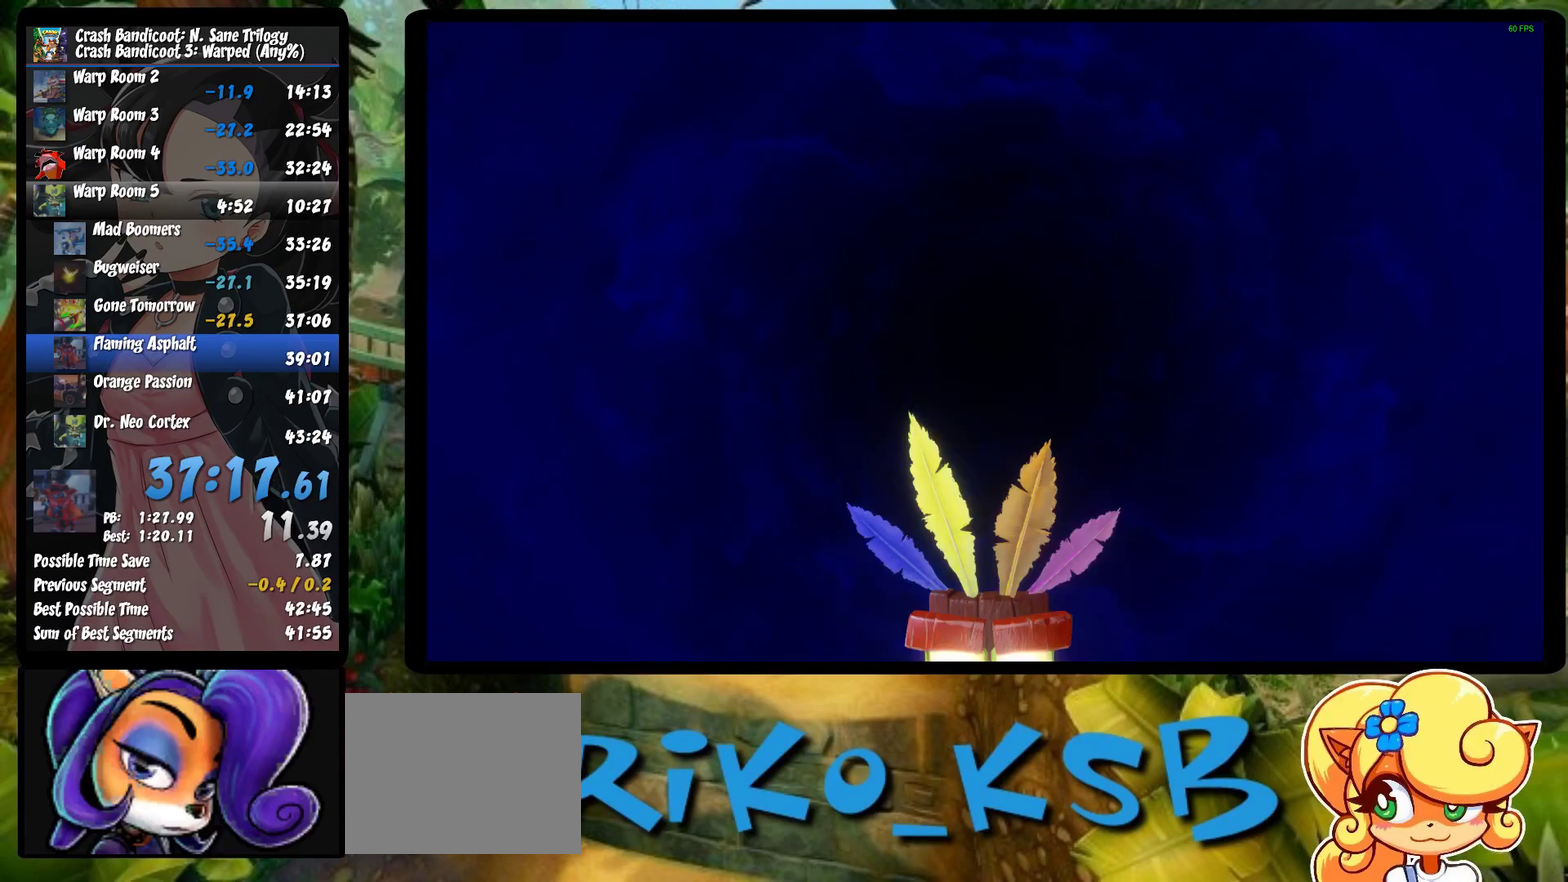
{"buttons": ["TRIANGLE"], "left_stick": "center", "events": [[83, "TRIANGLE", "up"], [150, "TRIANGLE", "down"], [250, "TRIANGLE", "up"], [317, "TRIANGLE", "down"], [417, "TRIANGLE", "up"], [483, "TRIANGLE", "down"]]}
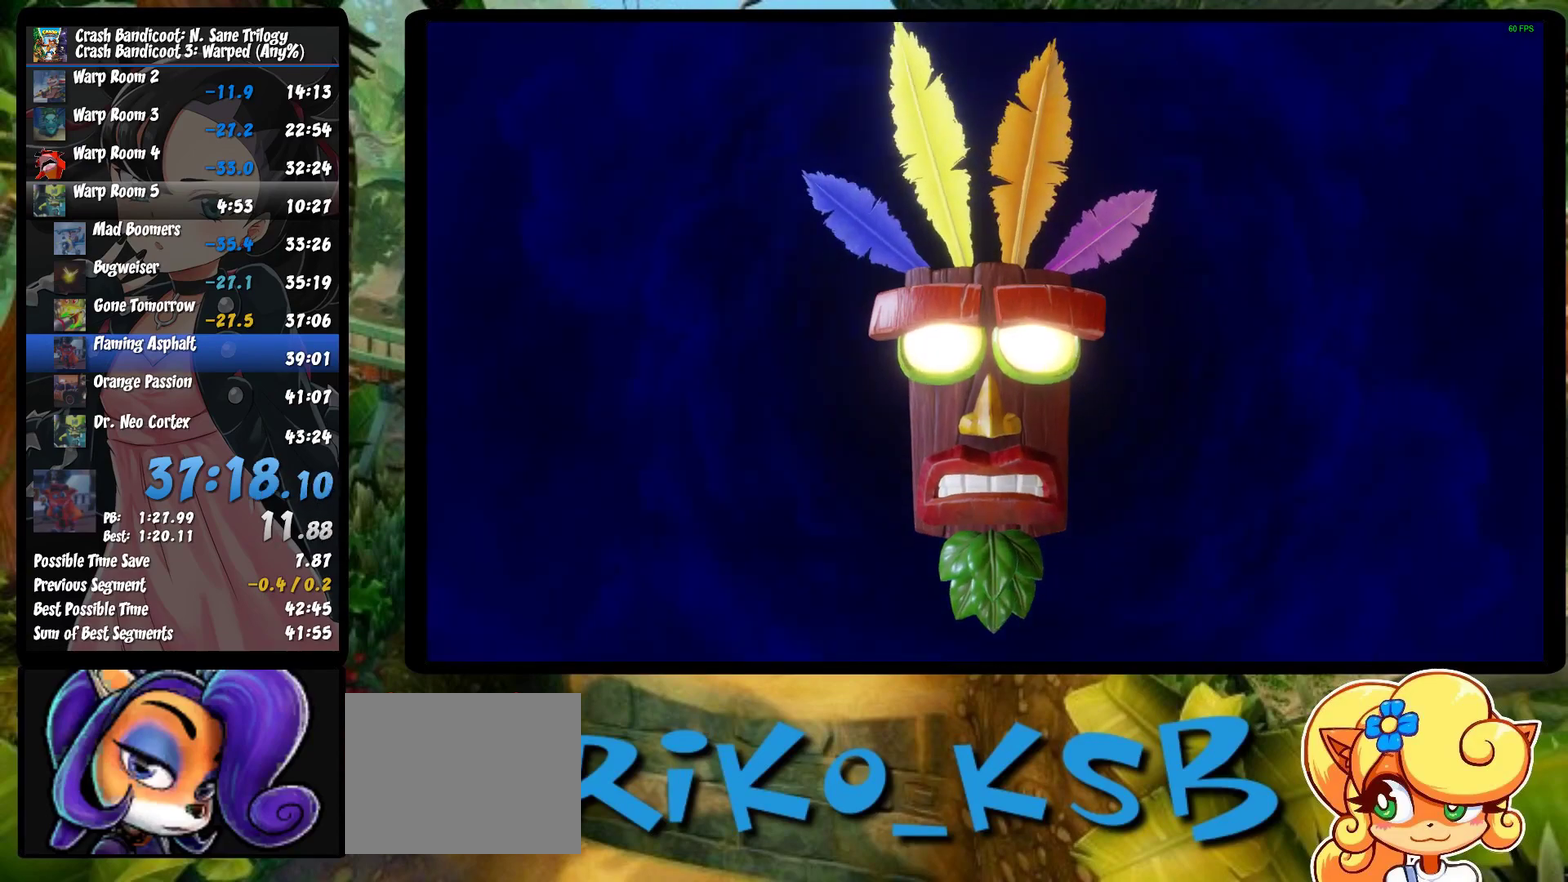
{"buttons": ["TRIANGLE"], "left_stick": "center", "events": [[83, "TRIANGLE", "up"], [167, "TRIANGLE", "down"], [267, "TRIANGLE", "up"], [317, "TRIANGLE", "down"], [417, "TRIANGLE", "up"], [483, "TRIANGLE", "down"]]}
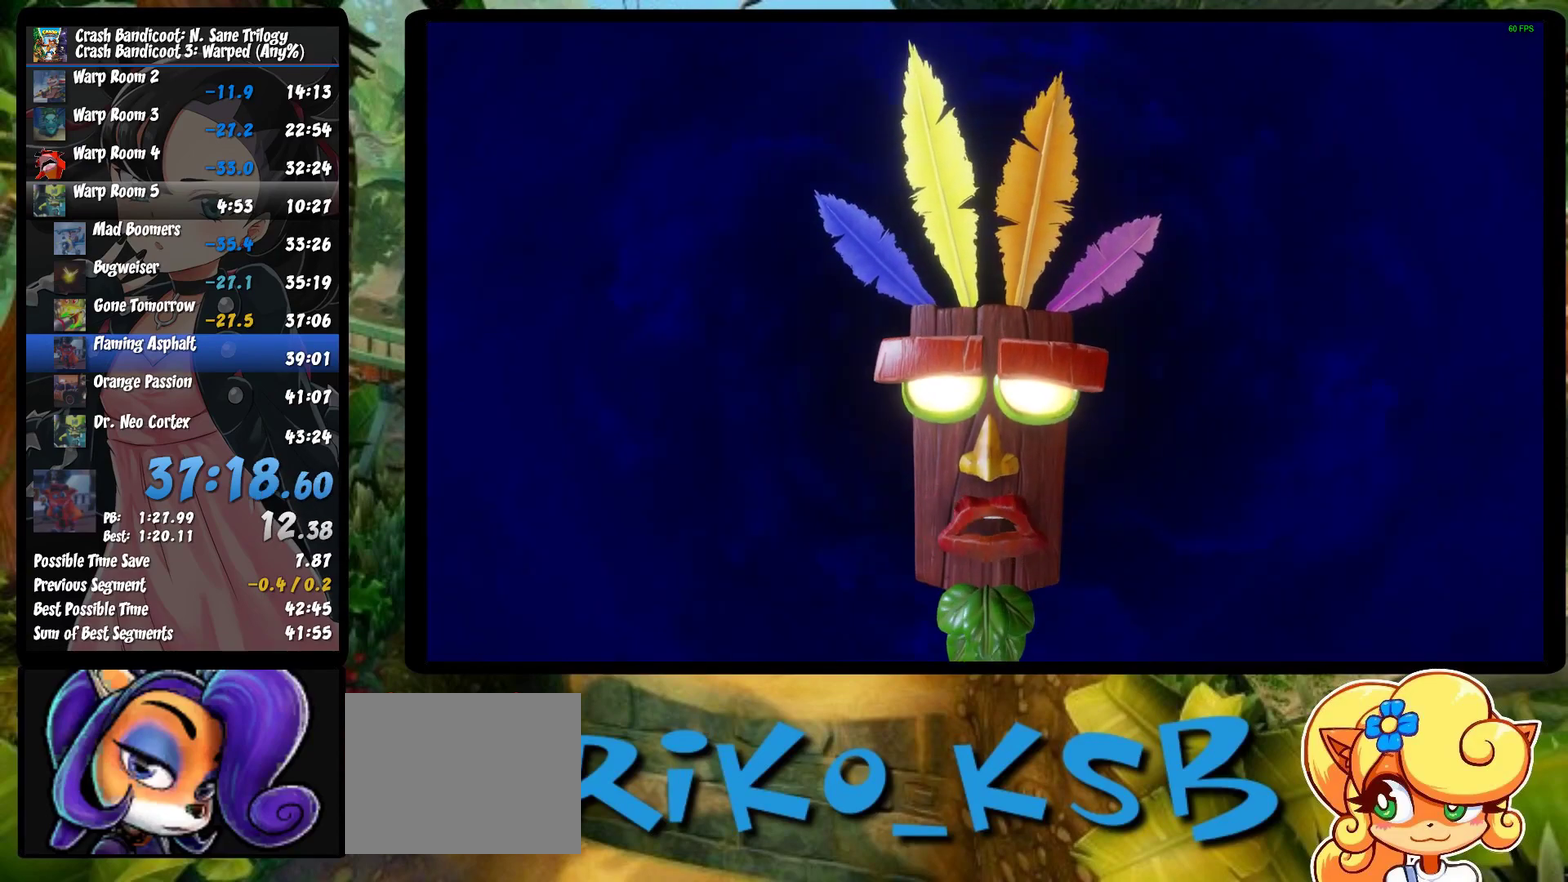
{"buttons": ["TRIANGLE"], "left_stick": "center", "events": [[100, "TRIANGLE", "up"], [167, "TRIANGLE", "down"], [233, "TRIANGLE", "up"], [317, "TRIANGLE", "down"], [400, "TRIANGLE", "up"], [467, "TRIANGLE", "down"]]}
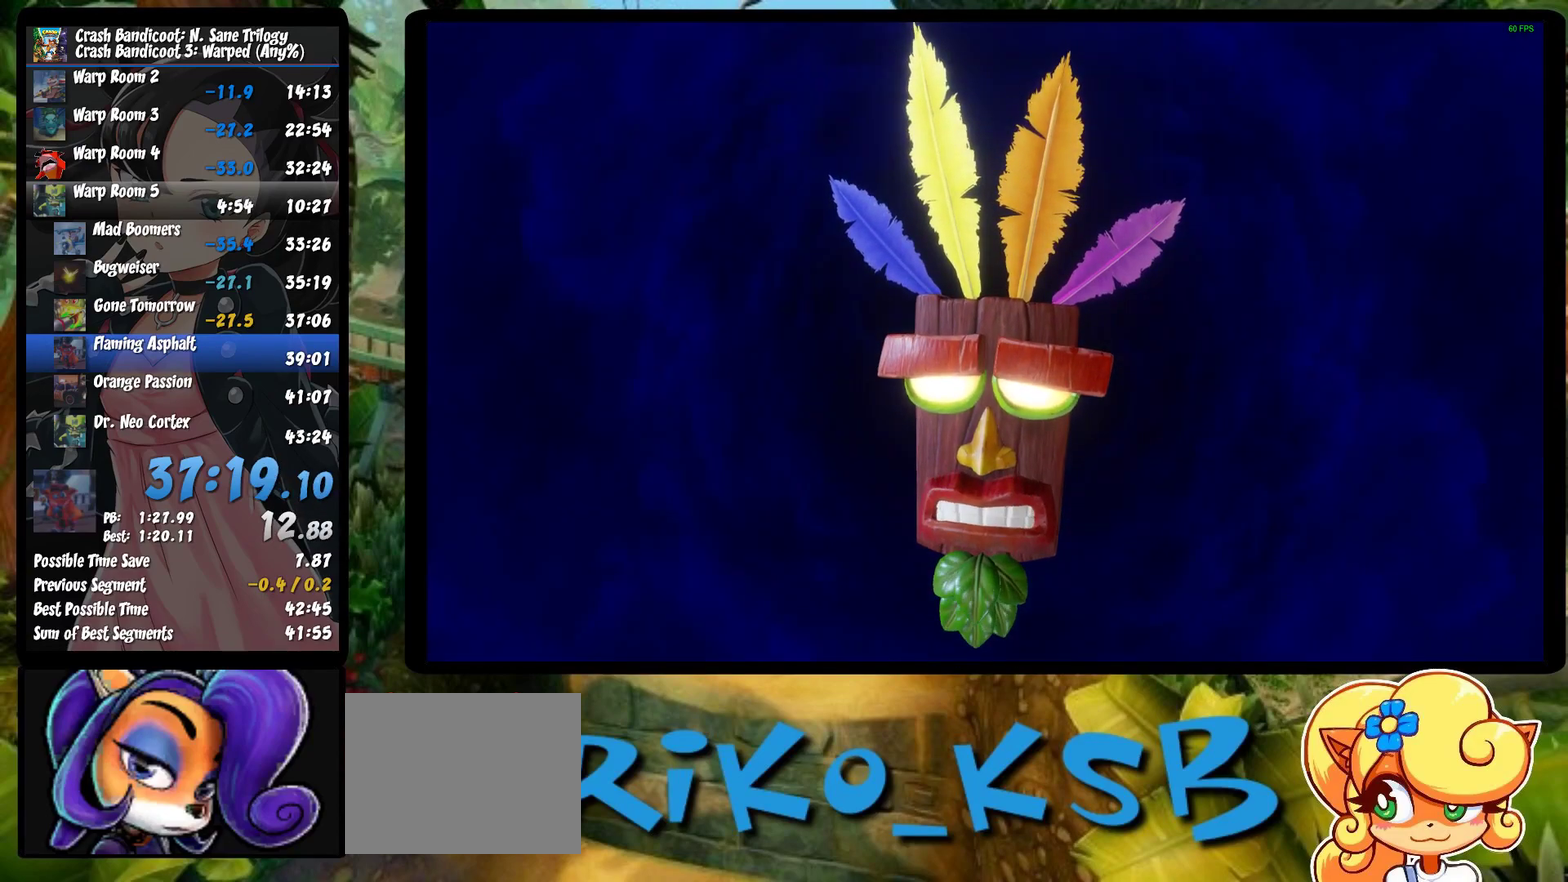
{"buttons": [], "left_stick": "center", "events": [[67, "TRIANGLE", "up"], [117, "TRIANGLE", "down"], [200, "TRIANGLE", "up"], [283, "TRIANGLE", "down"], [367, "TRIANGLE", "up"], [433, "TRIANGLE", "down"], [500, "TRIANGLE", "up"]]}
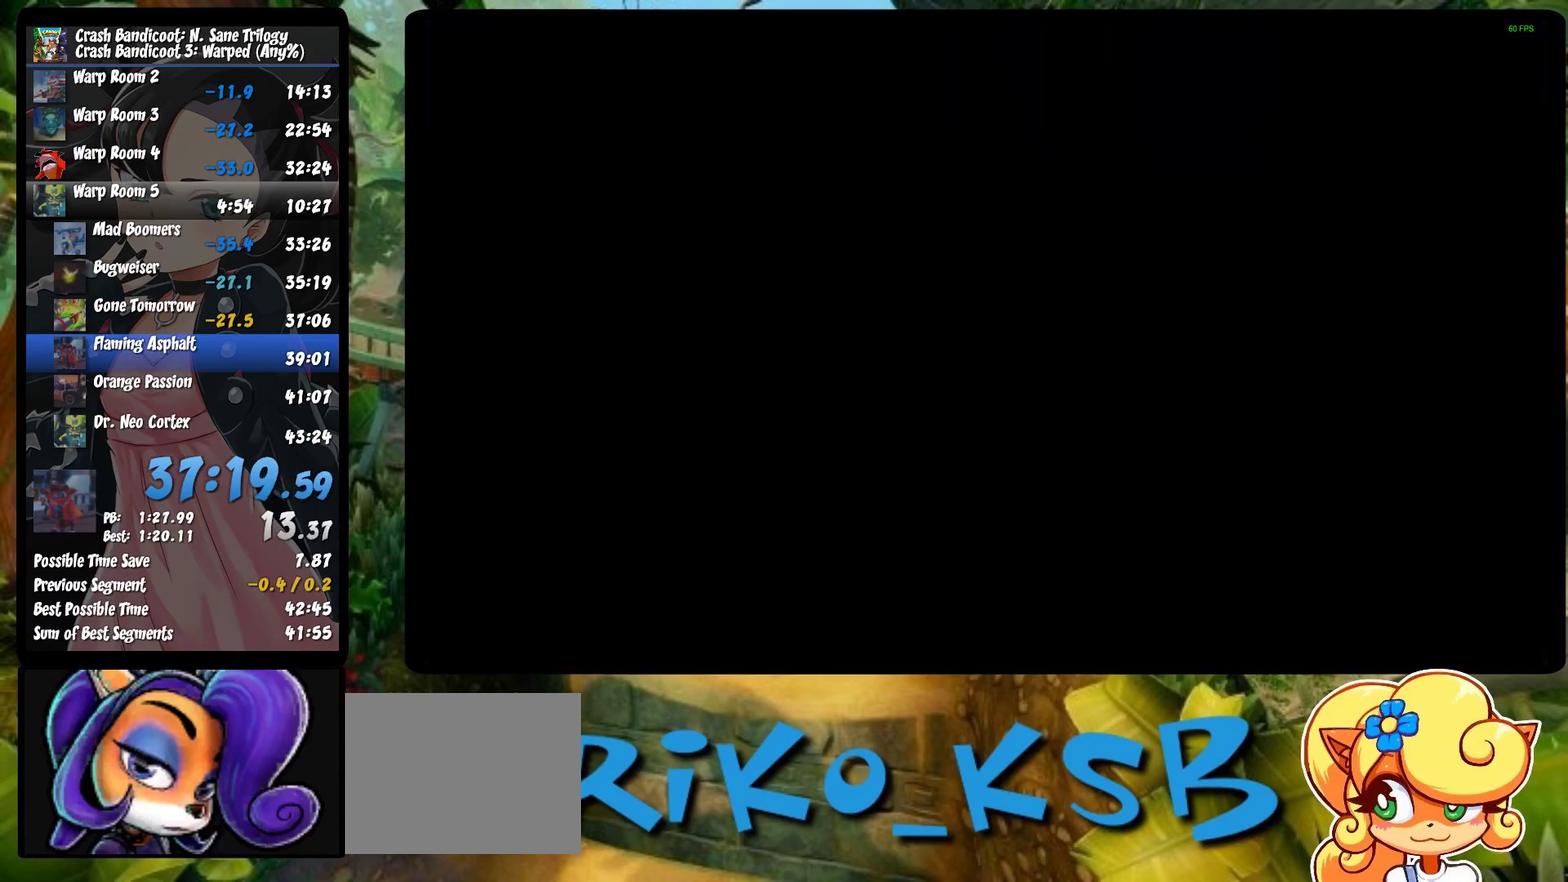
{"buttons": [], "left_stick": "center", "events": [[83, "TRIANGLE", "down"], [183, "TRIANGLE", "up"], [233, "TRIANGLE", "down"], [350, "TRIANGLE", "up"], [400, "TRIANGLE", "down"], [500, "TRIANGLE", "up"]]}
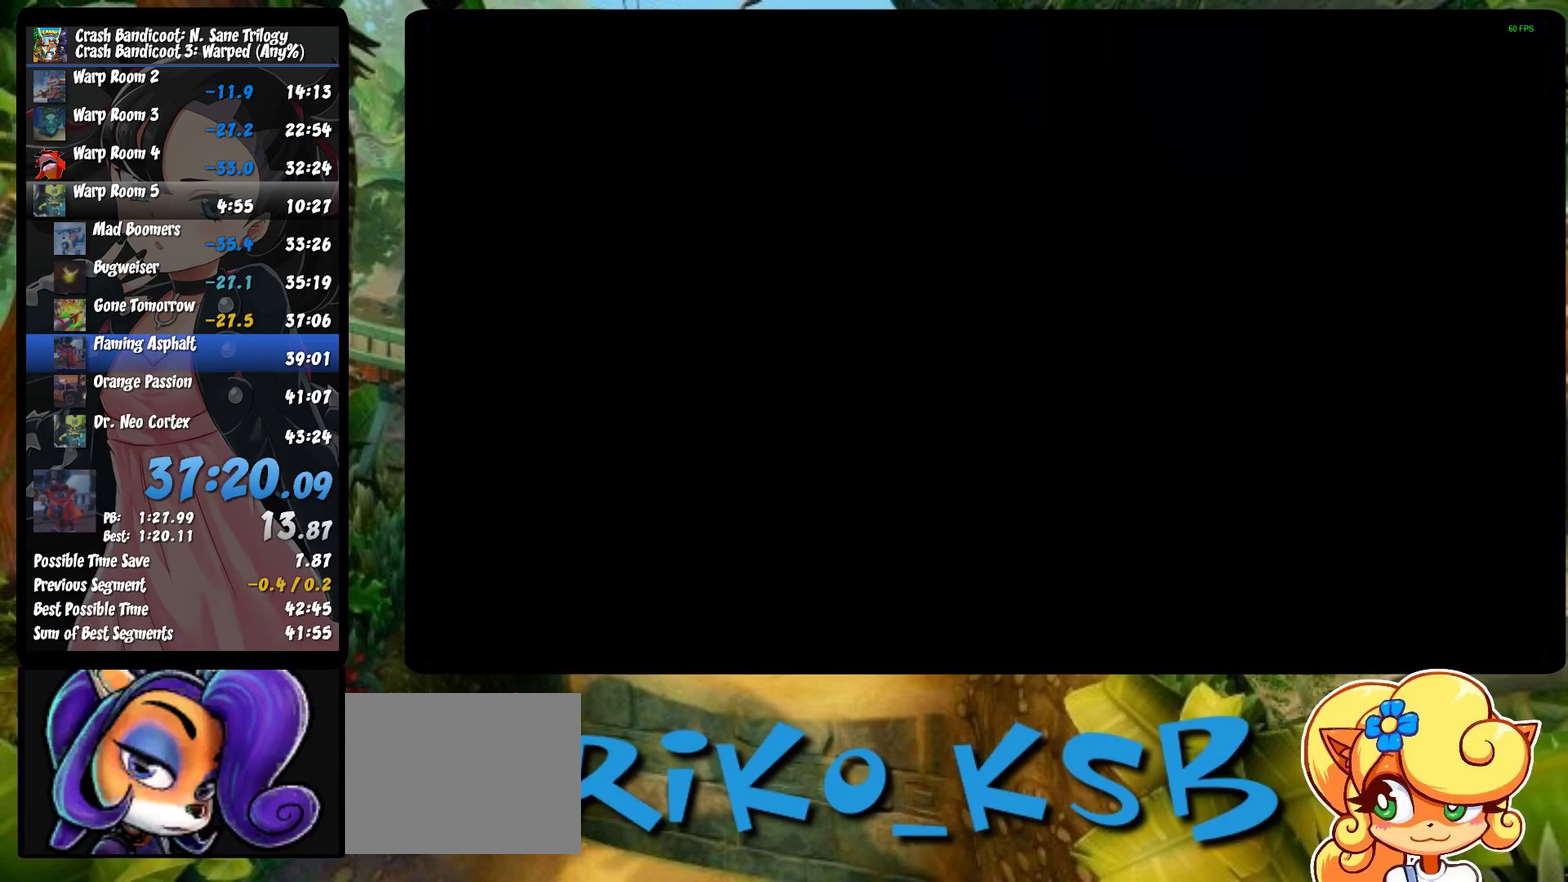
{"buttons": [], "left_stick": "center", "events": [[67, "TRIANGLE", "down"], [183, "TRIANGLE", "up"], [233, "TRIANGLE", "down"], [317, "TRIANGLE", "up"], [367, "TRIANGLE", "down"], [483, "TRIANGLE", "up"]]}
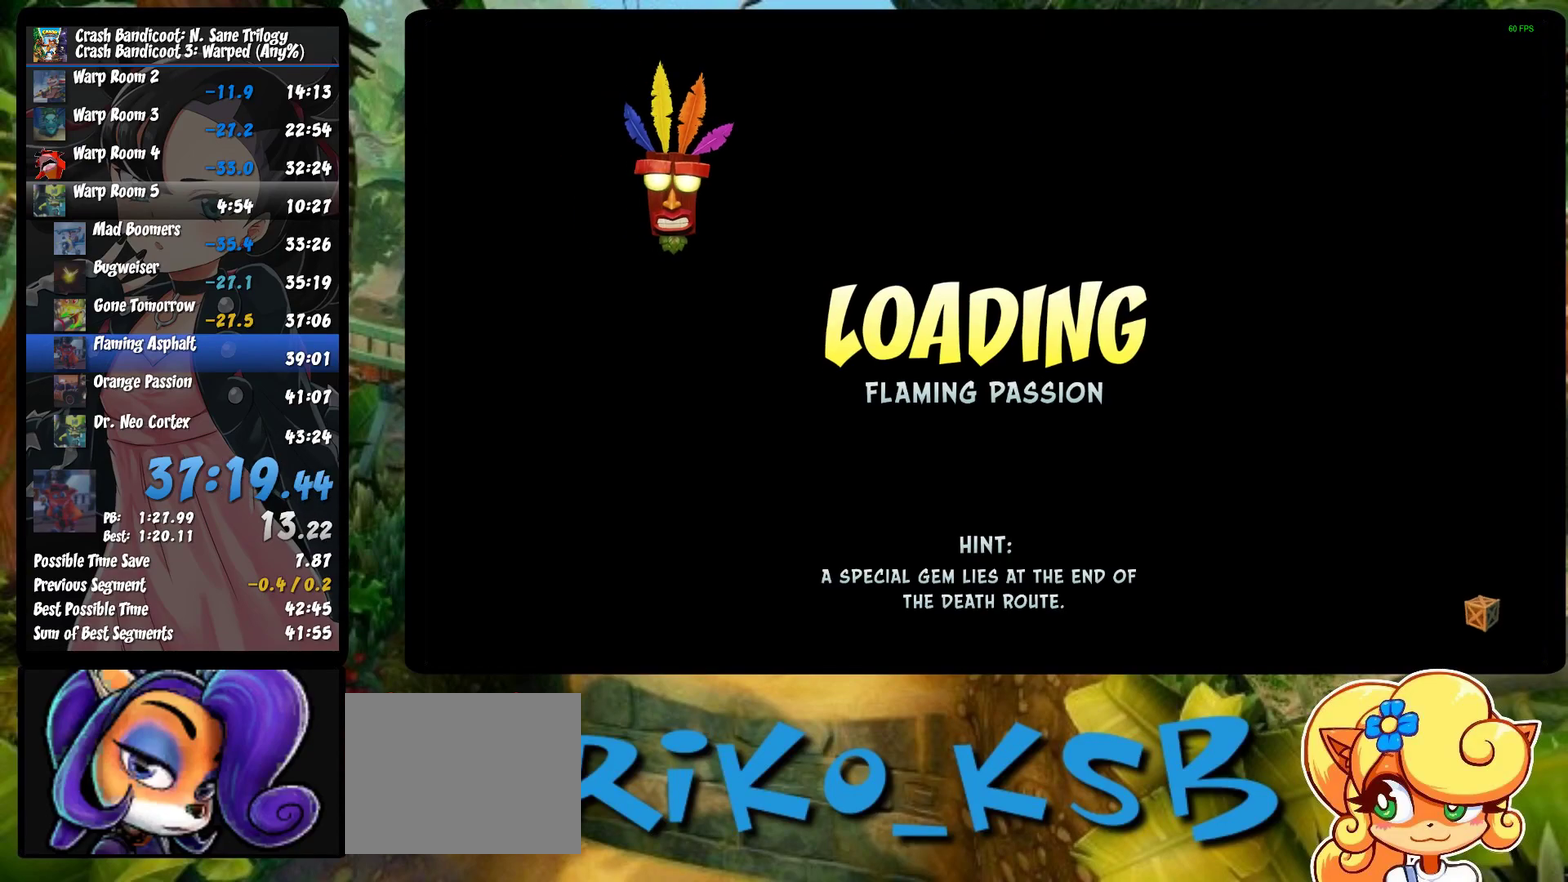
{"buttons": [], "left_stick": "center", "events": [[50, "TRIANGLE", "down"], [117, "TRIANGLE", "up"], [183, "TRIANGLE", "down"], [267, "TRIANGLE", "up"], [350, "TRIANGLE", "down"], [433, "TRIANGLE", "up"]]}
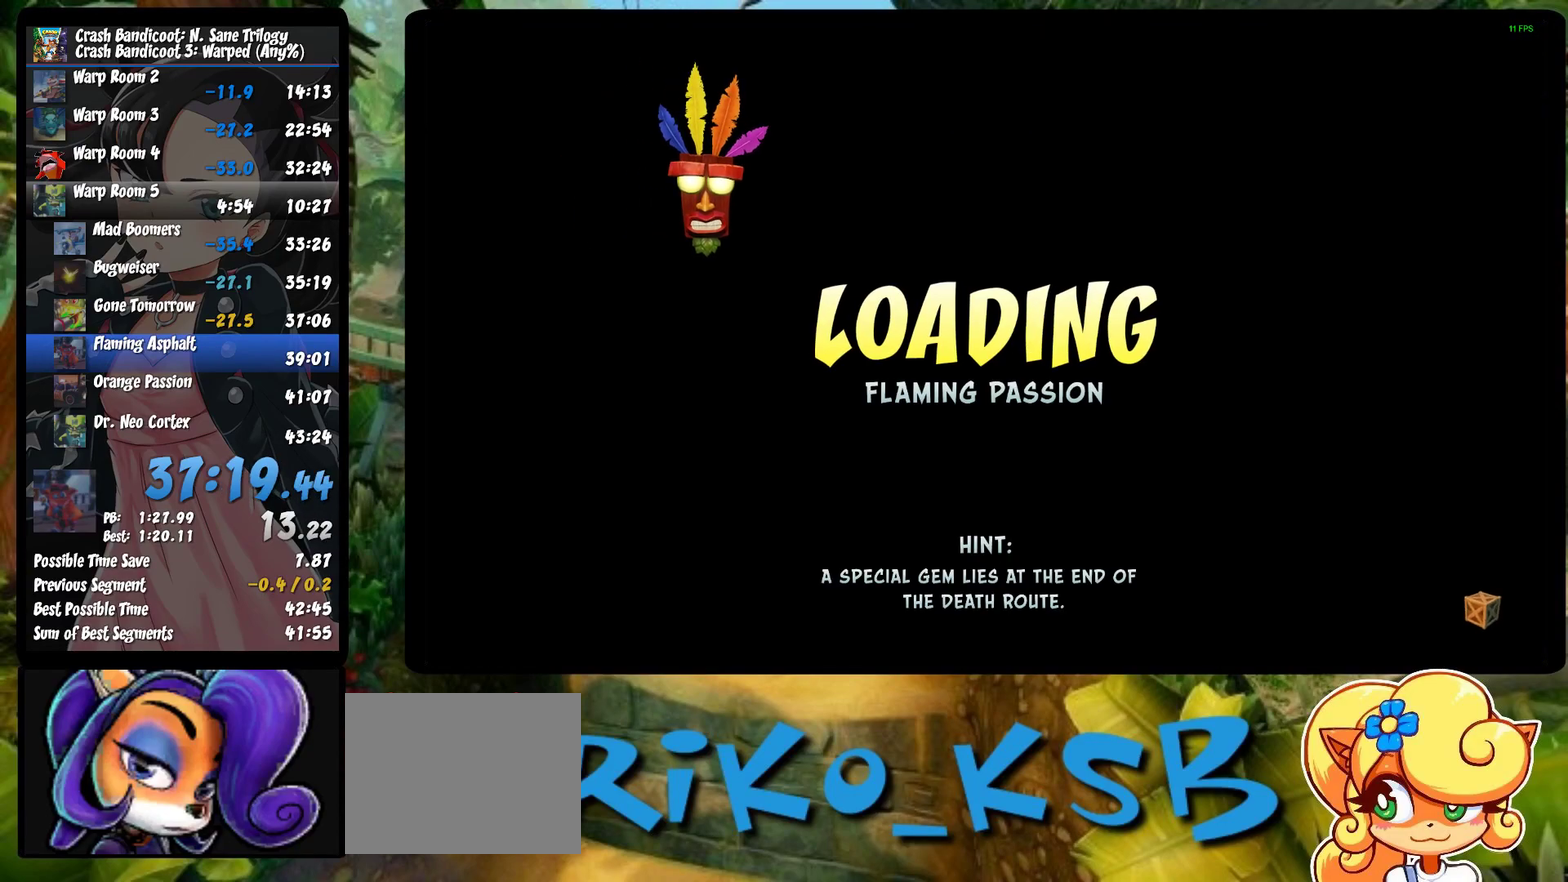
{"buttons": ["TRIANGLE"], "left_stick": "up", "events": [[17, "TRIANGLE", "down"], [233, "TRIANGLE", "up"], [317, "TRIANGLE", "down"], [417, "TRIANGLE", "up"], [433, "left_stick", "up"], [483, "TRIANGLE", "down"]]}
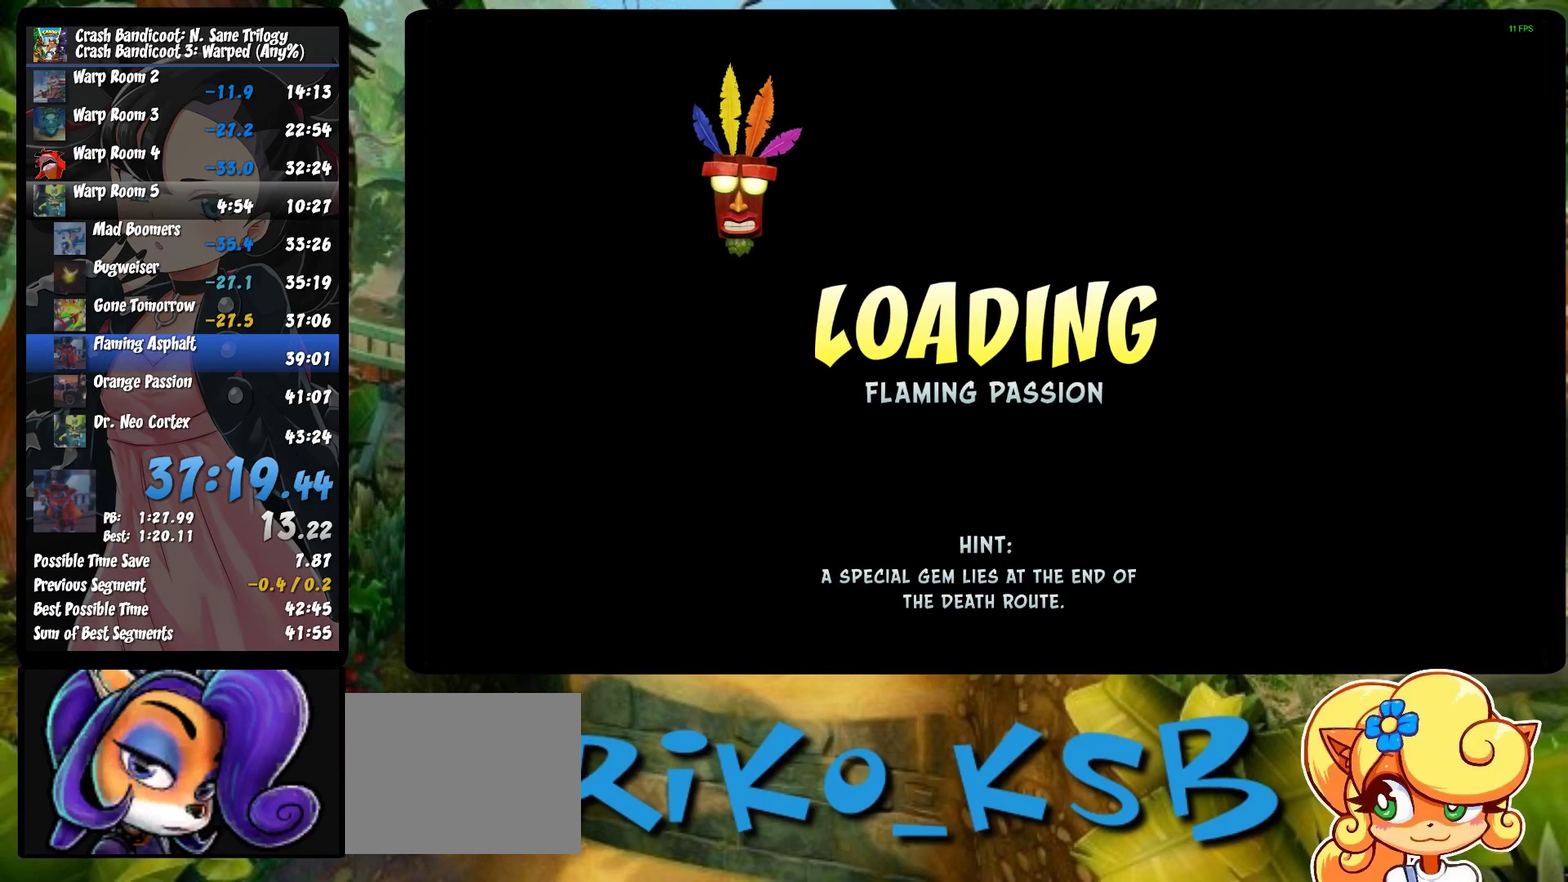
{"buttons": ["TRIANGLE"], "left_stick": "up", "events": [[50, "TRIANGLE", "up"], [117, "TRIANGLE", "down"], [217, "TRIANGLE", "up"], [300, "TRIANGLE", "down"], [383, "TRIANGLE", "up"], [450, "TRIANGLE", "down"]]}
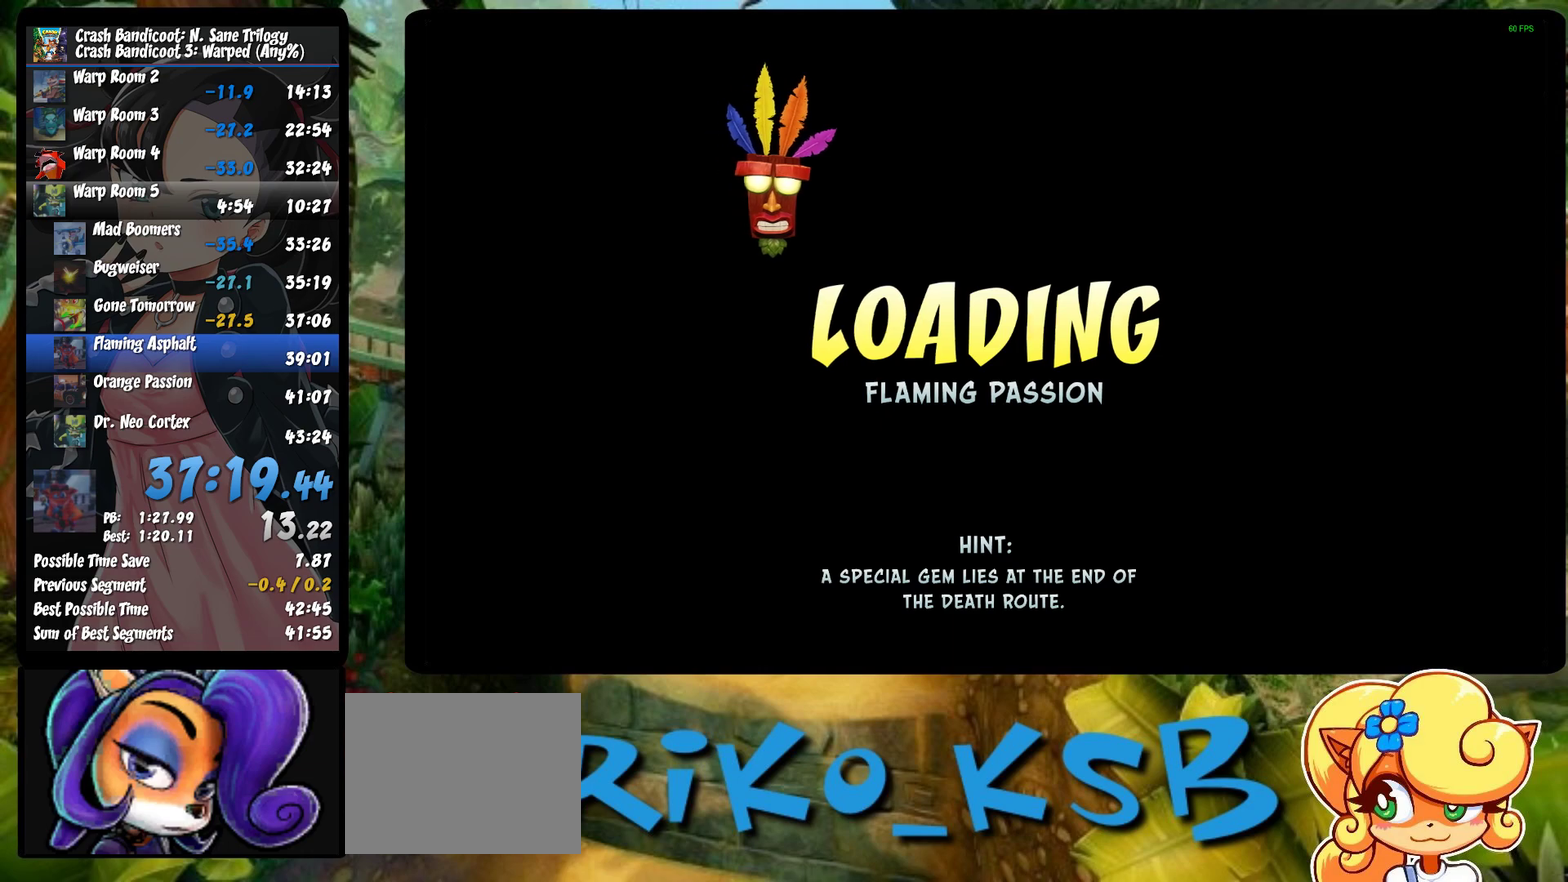
{"buttons": ["TRIANGLE"], "left_stick": "up", "events": [[33, "TRIANGLE", "up"], [133, "TRIANGLE", "down"], [233, "TRIANGLE", "up"], [317, "TRIANGLE", "down"], [400, "TRIANGLE", "up"], [483, "TRIANGLE", "down"]]}